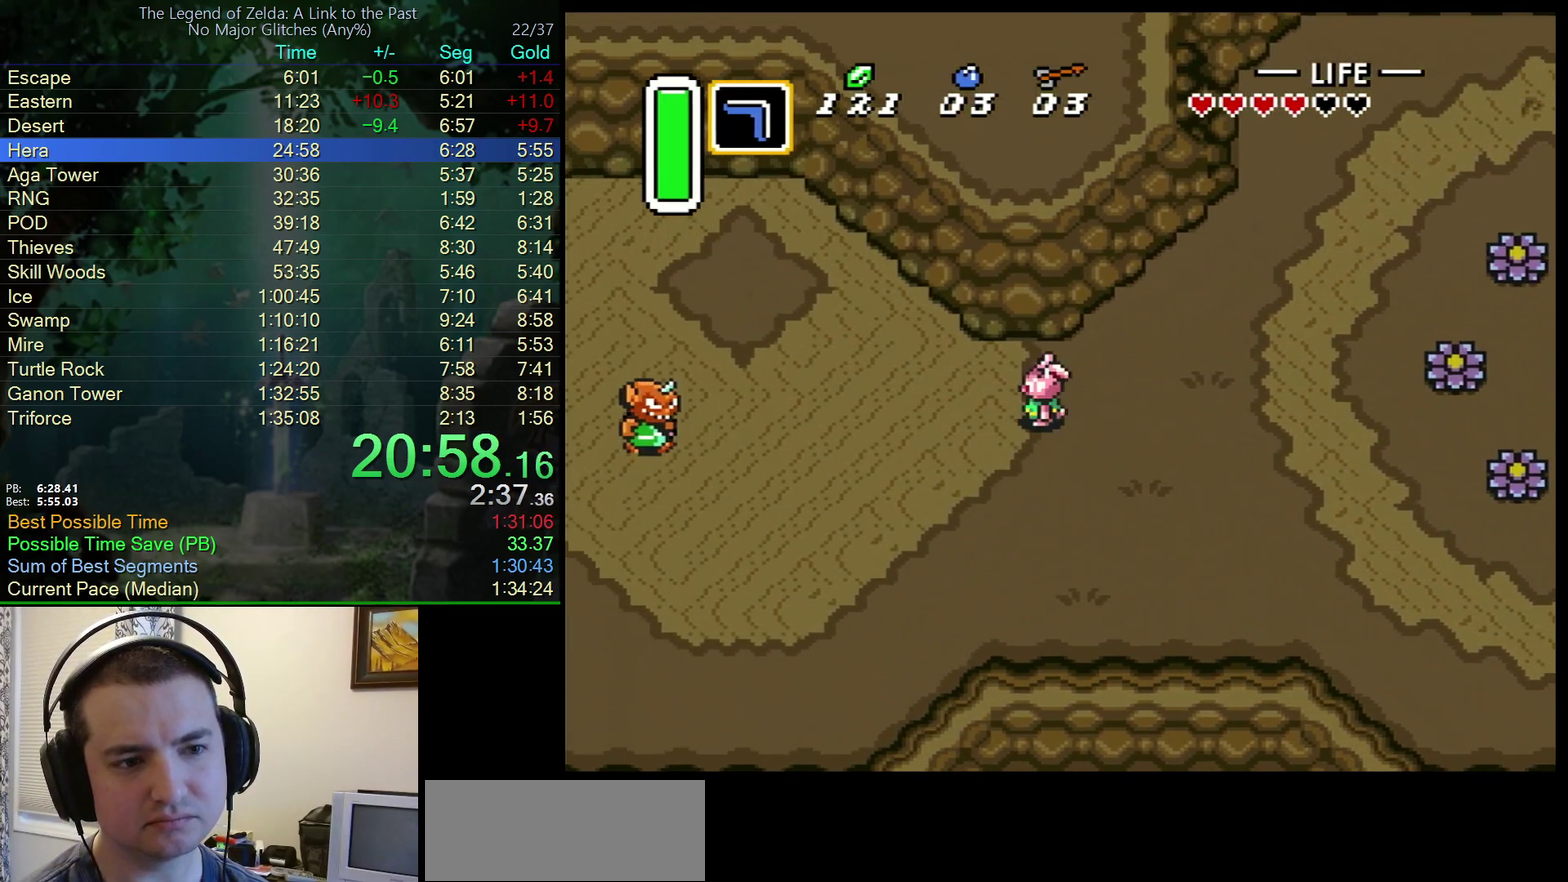
Gameplay with a controller (Nintendo layout); each line is a JSON object with the inputs held at the frame after it. "events" lists button and stick changes between this image and that frame as [ms after this image, input, new state], when the widget could be followed in between. Not read: L3 R3.
{"buttons": ["DPAD_UP", "DPAD_LEFT"], "events": []}
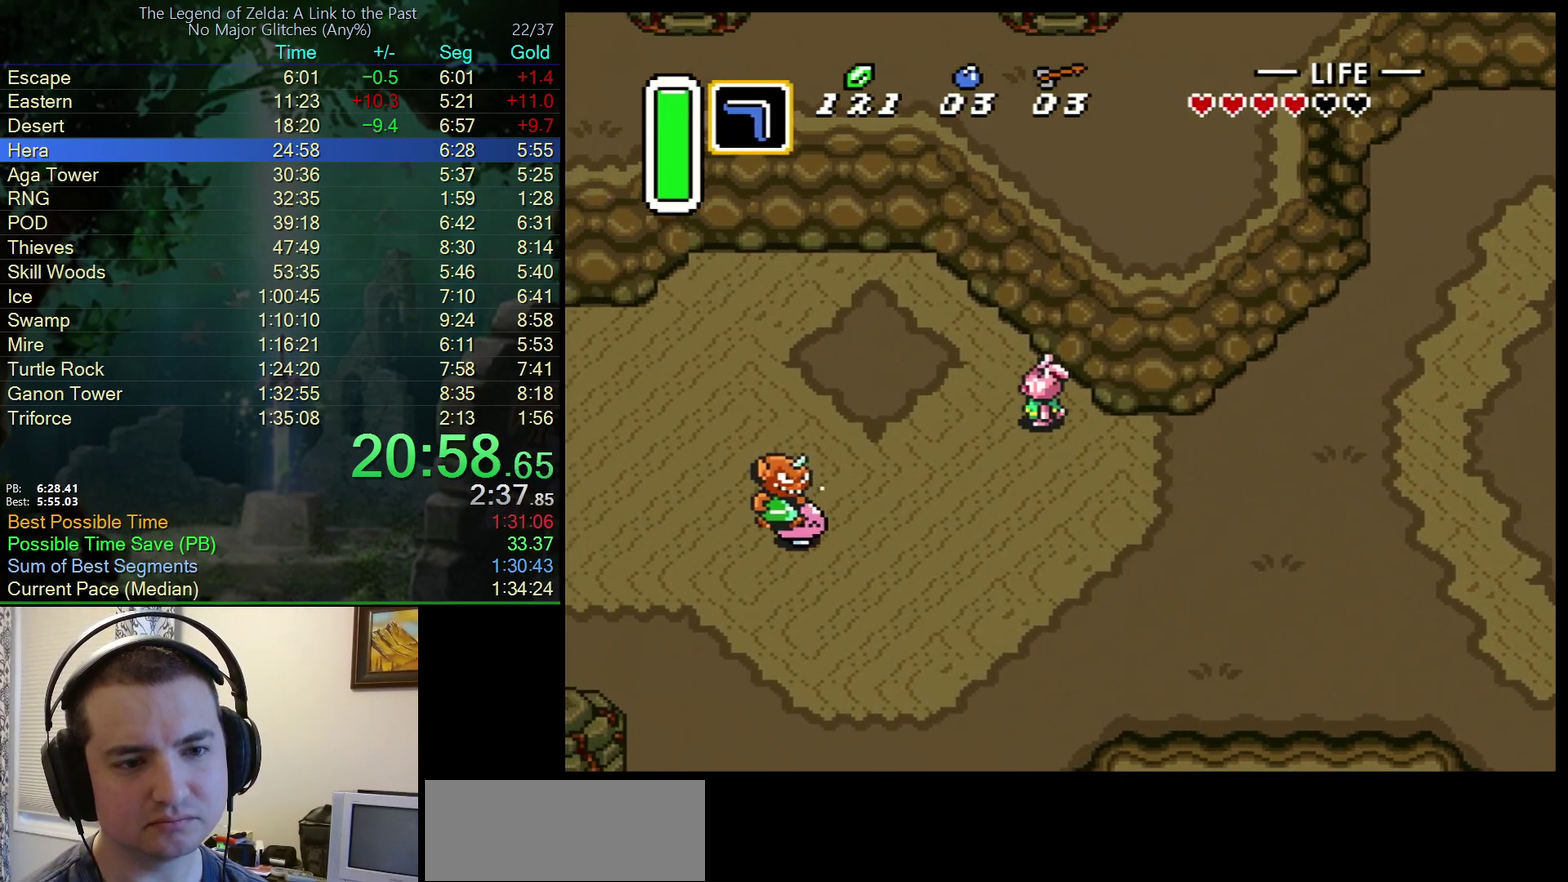
{"buttons": ["DPAD_UP", "DPAD_LEFT"], "events": []}
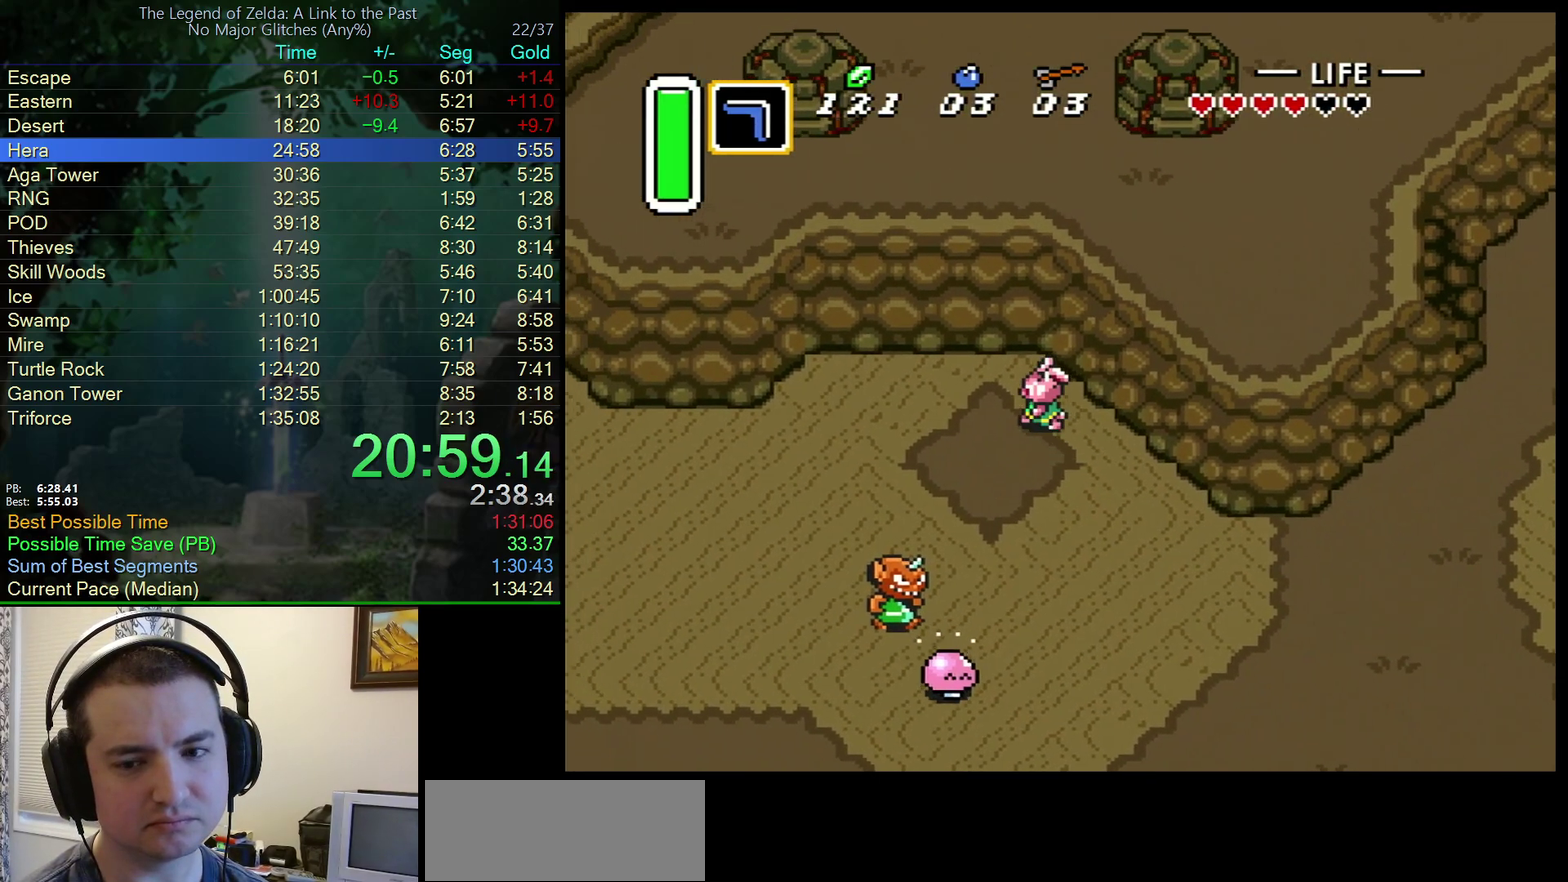
{"buttons": [], "events": [[333, "DPAD_UP", "up"], [350, "DPAD_LEFT", "up"]]}
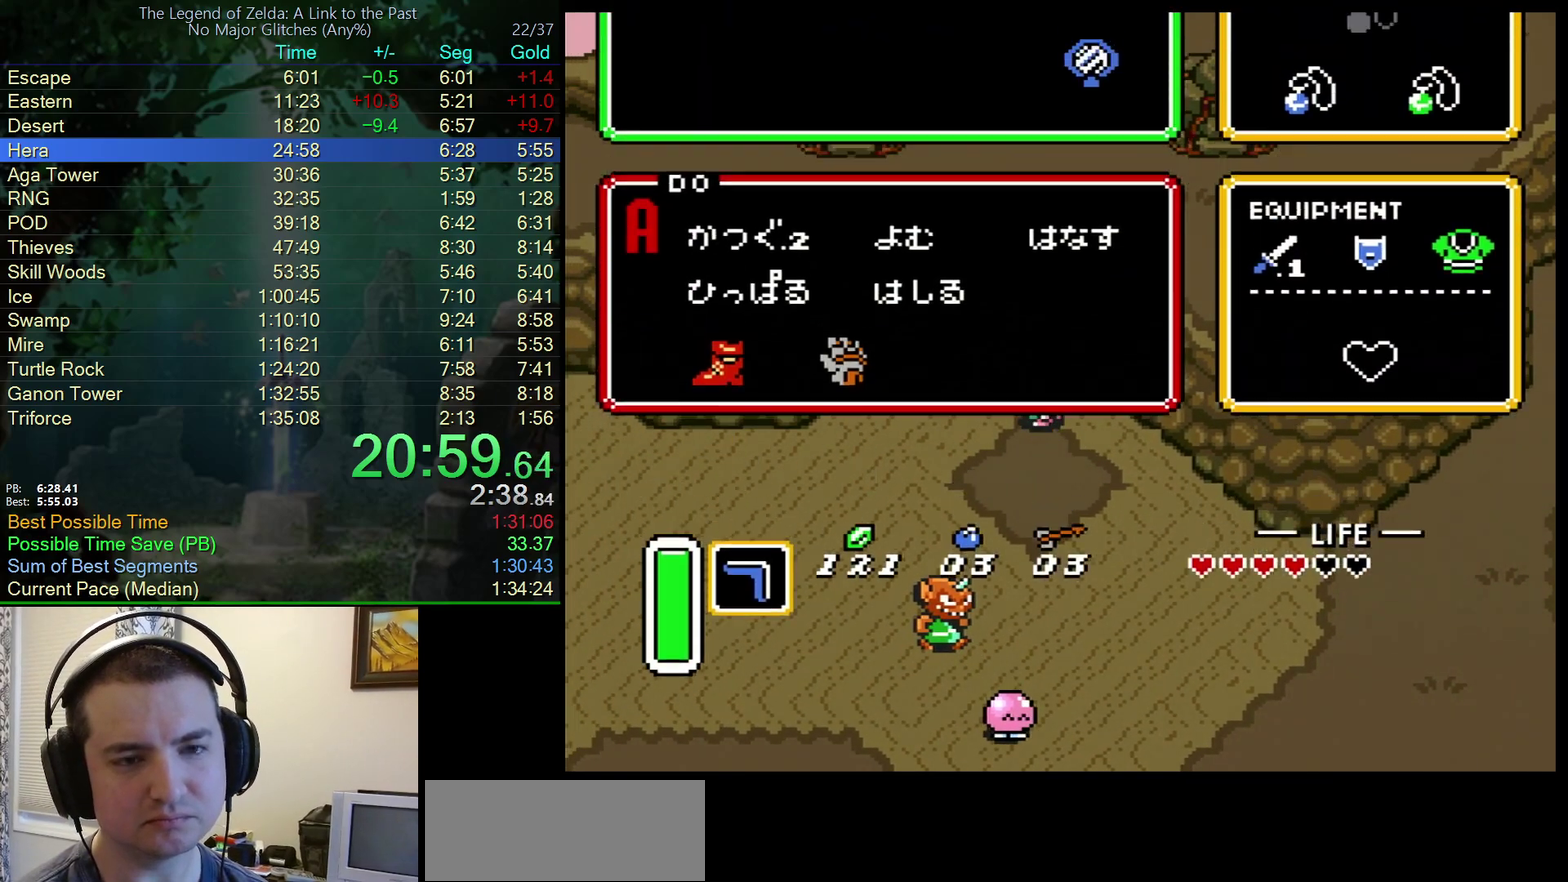
{"buttons": [], "events": []}
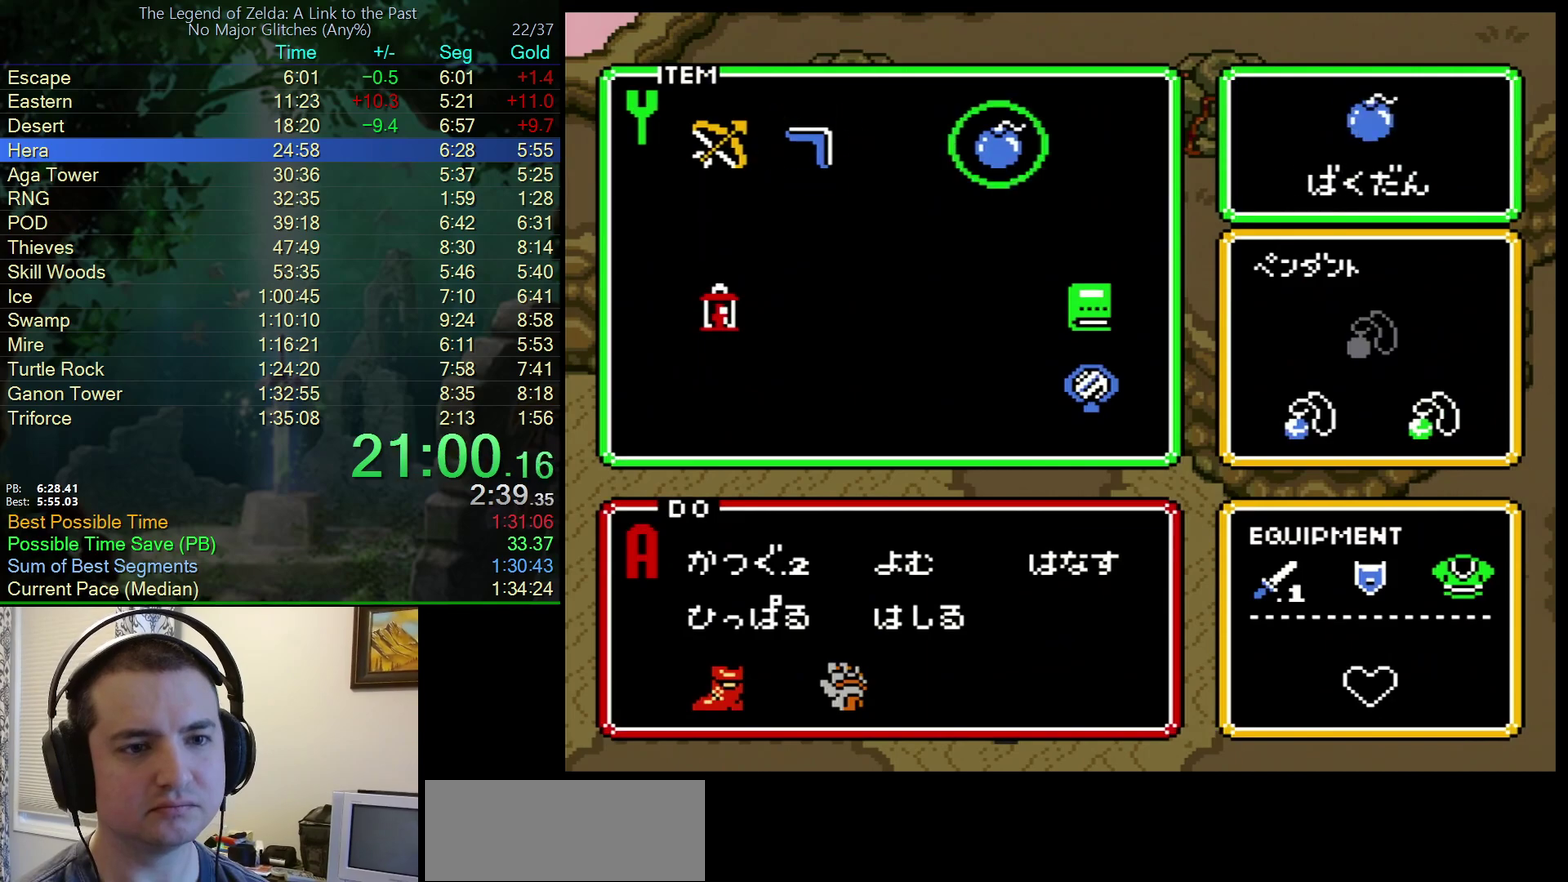
{"buttons": [], "events": [[33, "DPAD_LEFT", "down"], [117, "DPAD_LEFT", "up"], [200, "DPAD_LEFT", "down"], [283, "DPAD_LEFT", "up"]]}
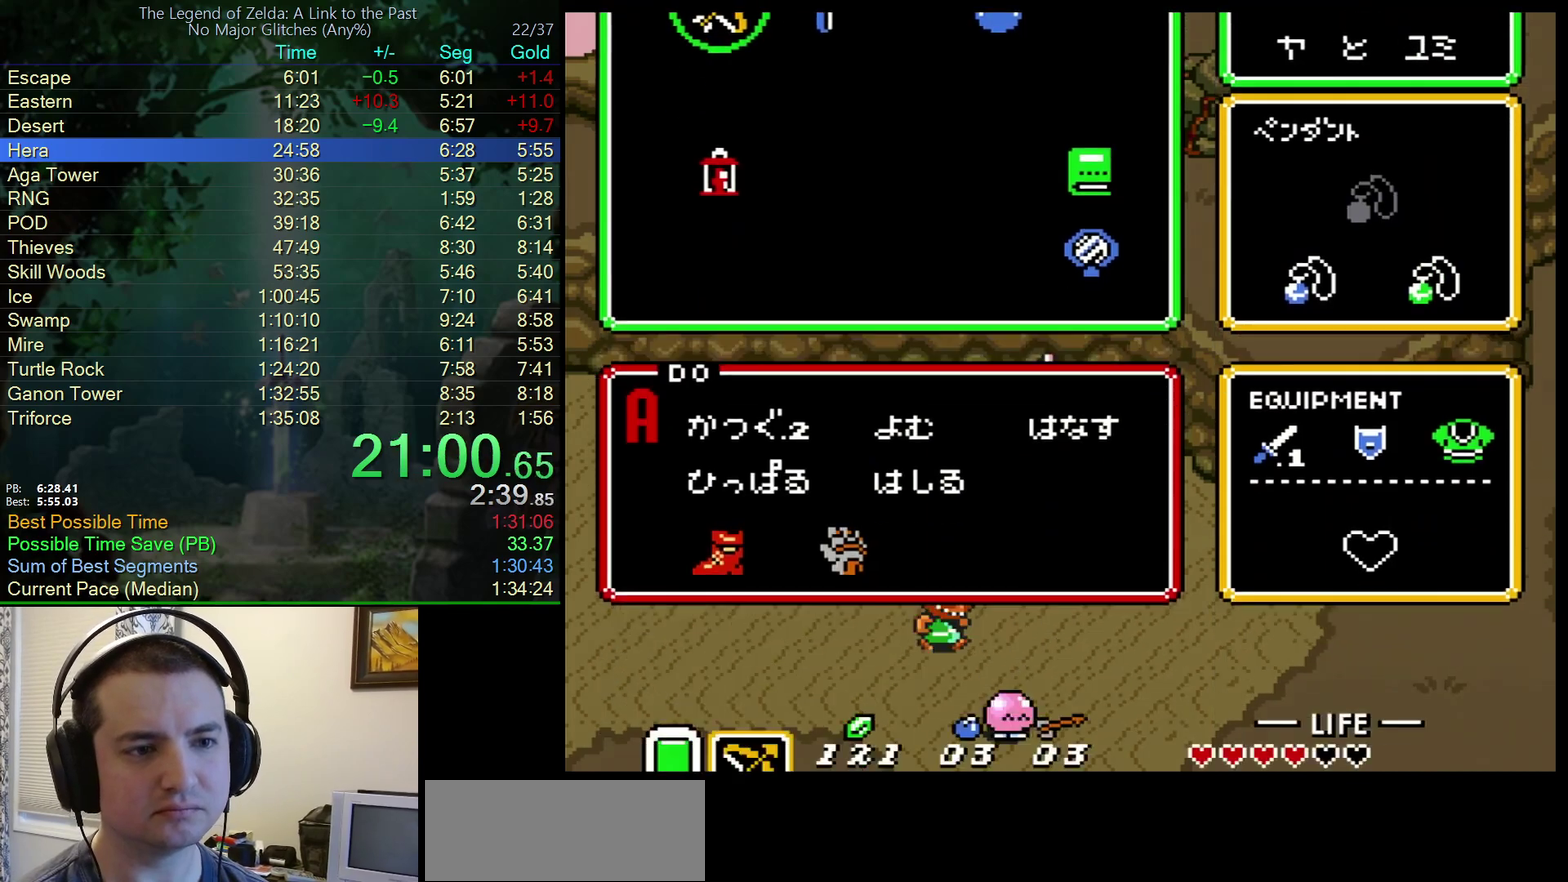
{"buttons": [], "events": []}
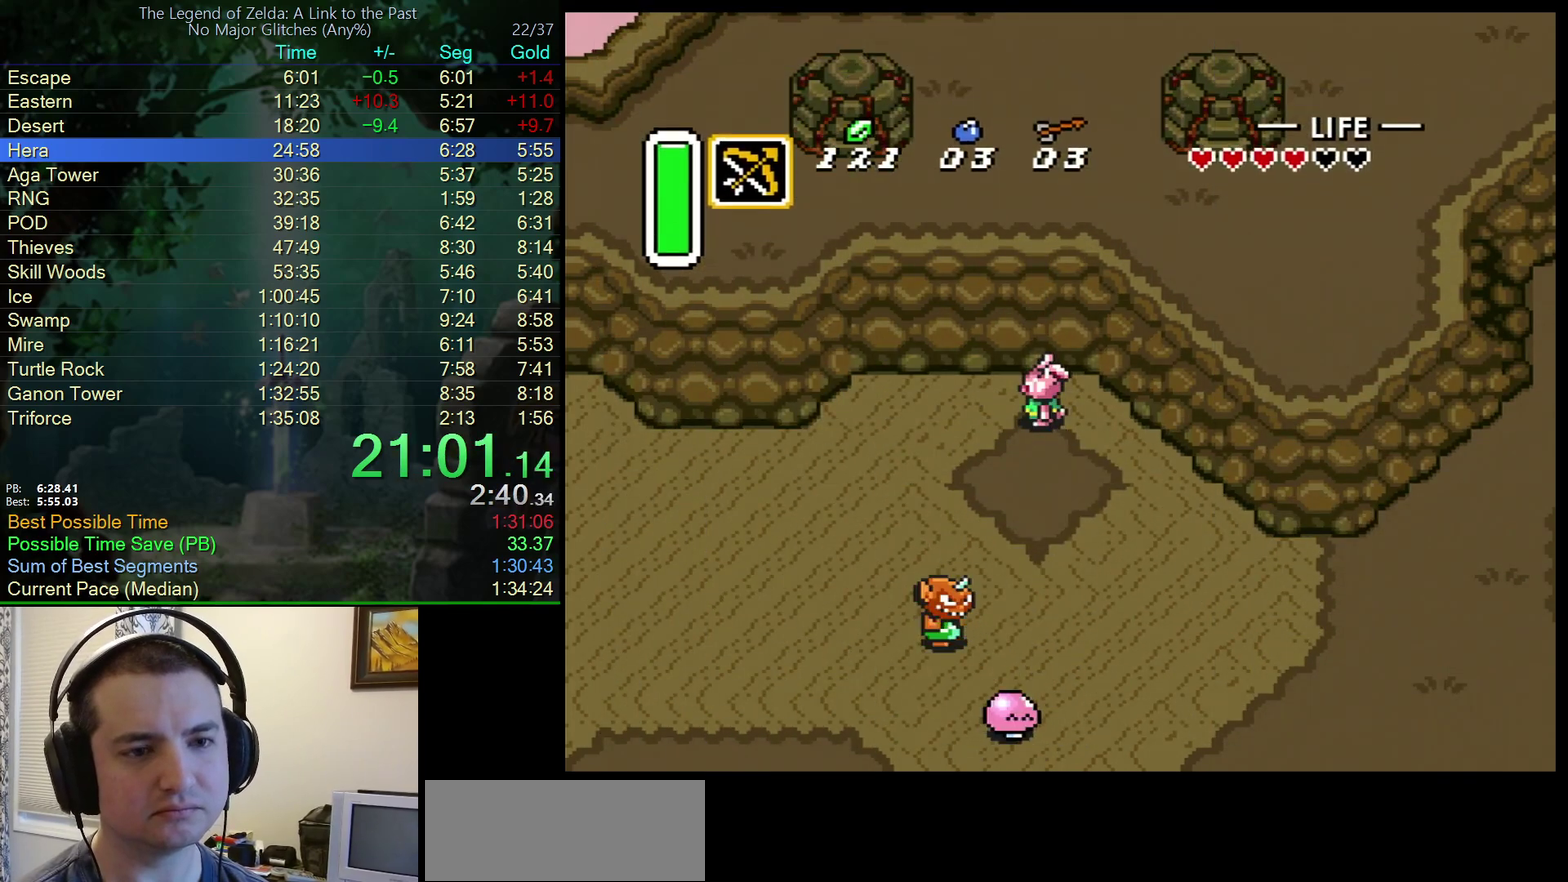
{"buttons": [], "events": []}
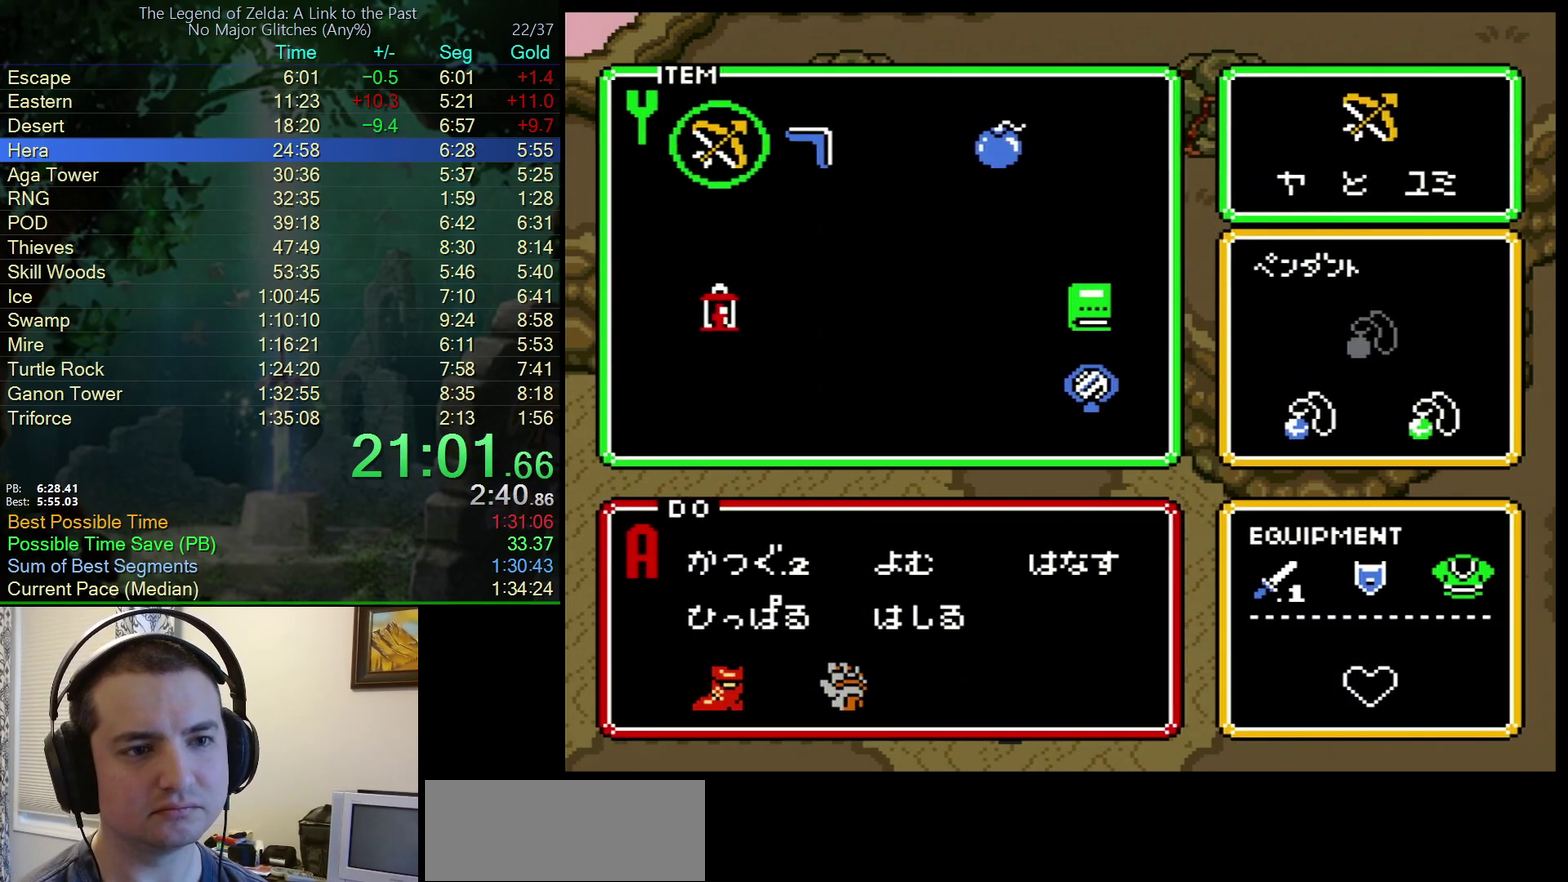
{"buttons": [], "events": [[83, "DPAD_LEFT", "down"], [183, "DPAD_LEFT", "up"], [383, "Y", "down"], [467, "Y", "up"]]}
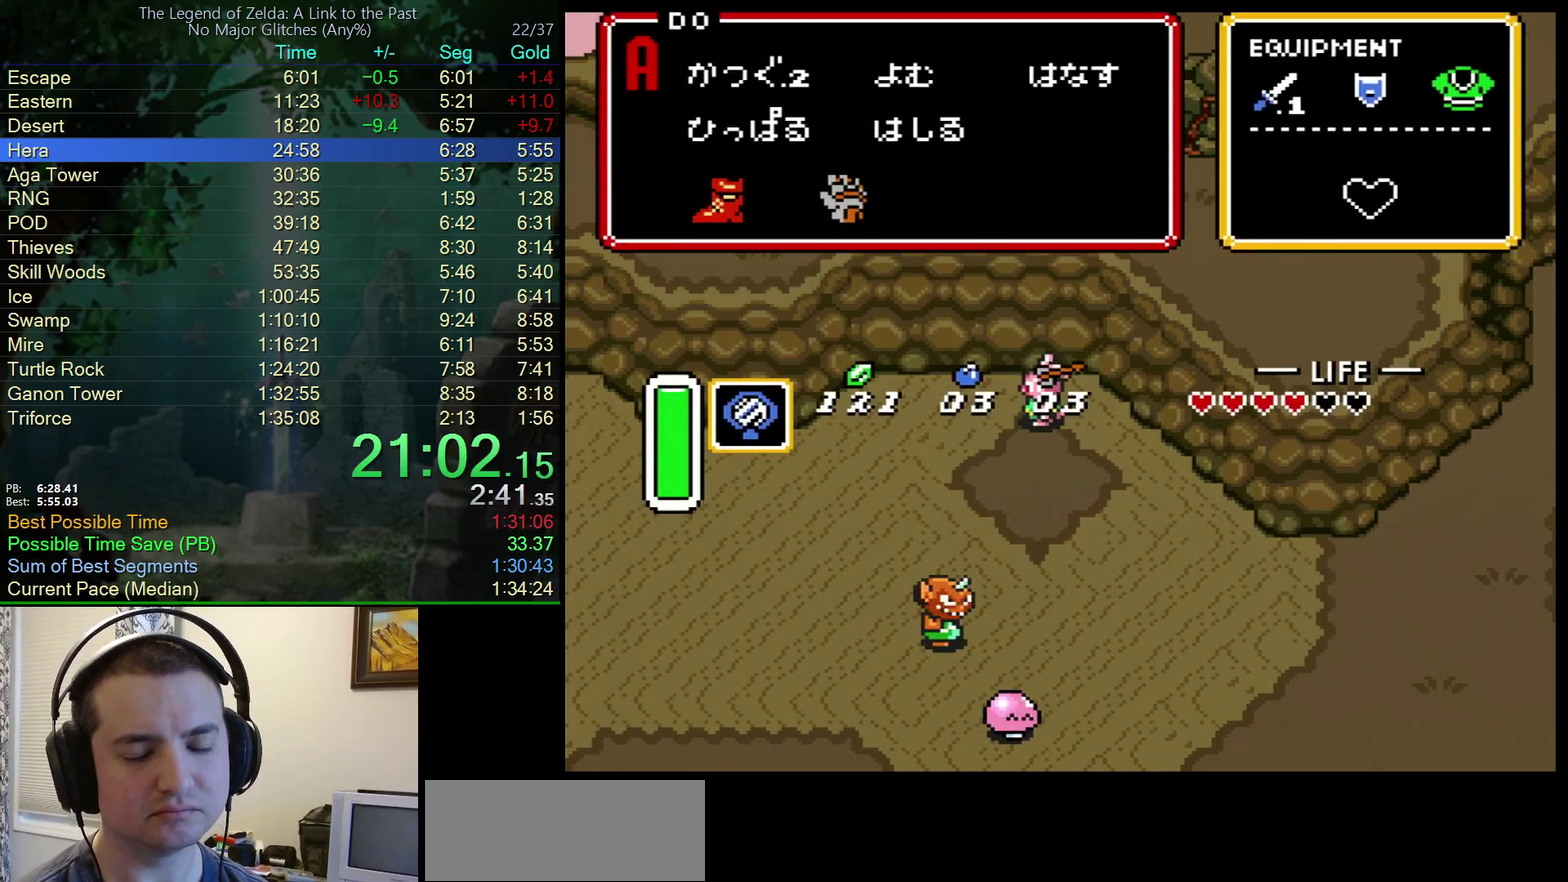
{"buttons": ["Y"], "events": [[33, "Y", "down"], [100, "Y", "up"], [150, "Y", "down"], [233, "Y", "up"], [283, "Y", "down"]]}
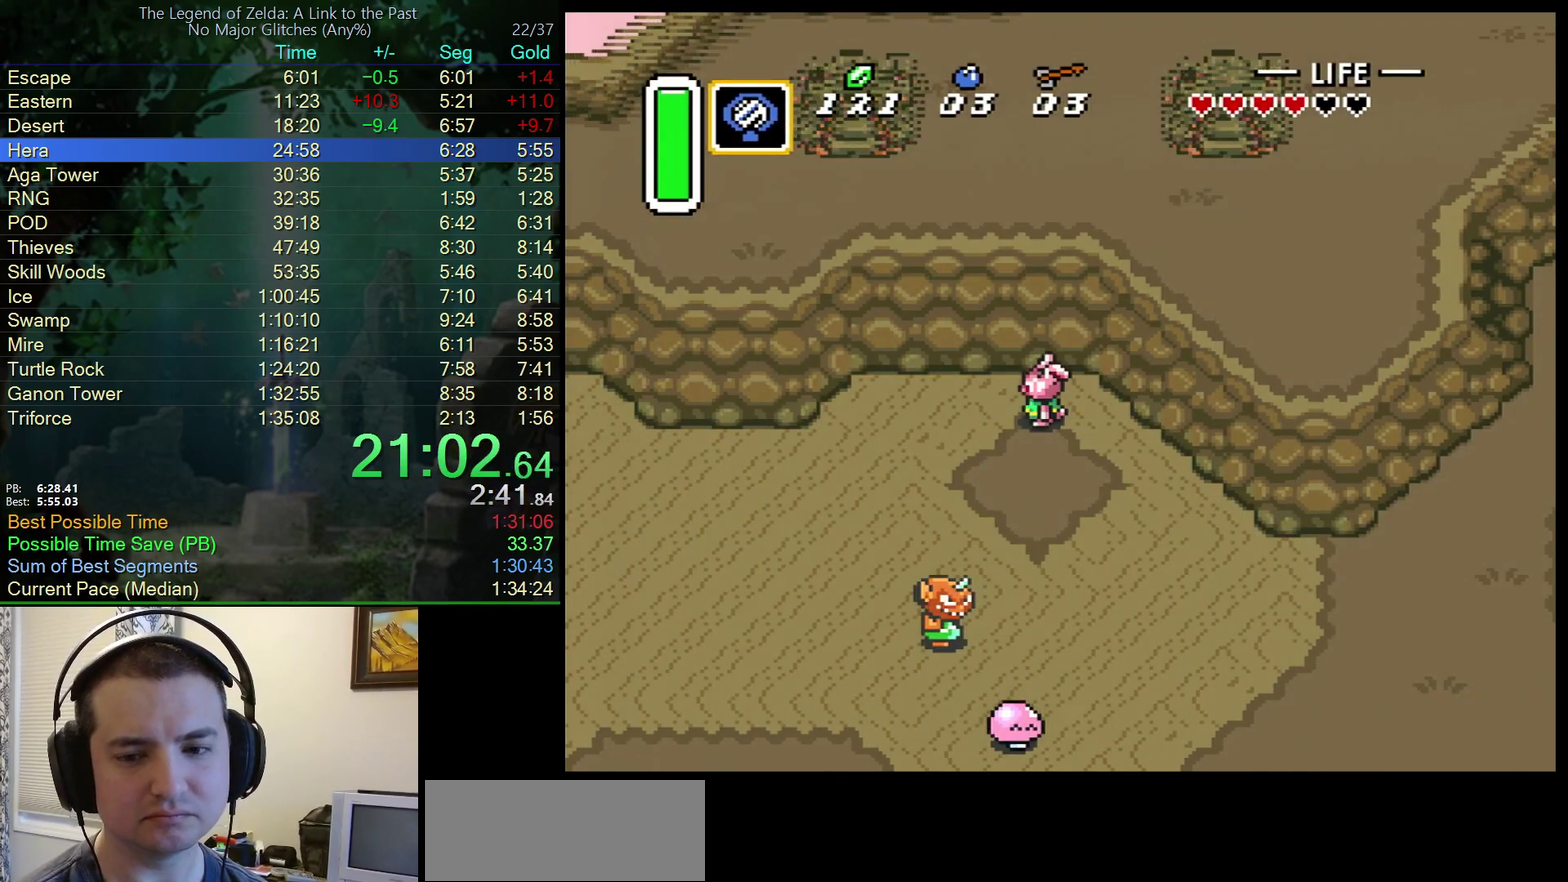
{"buttons": ["DPAD_UP"], "events": [[50, "Y", "up"], [433, "DPAD_UP", "down"]]}
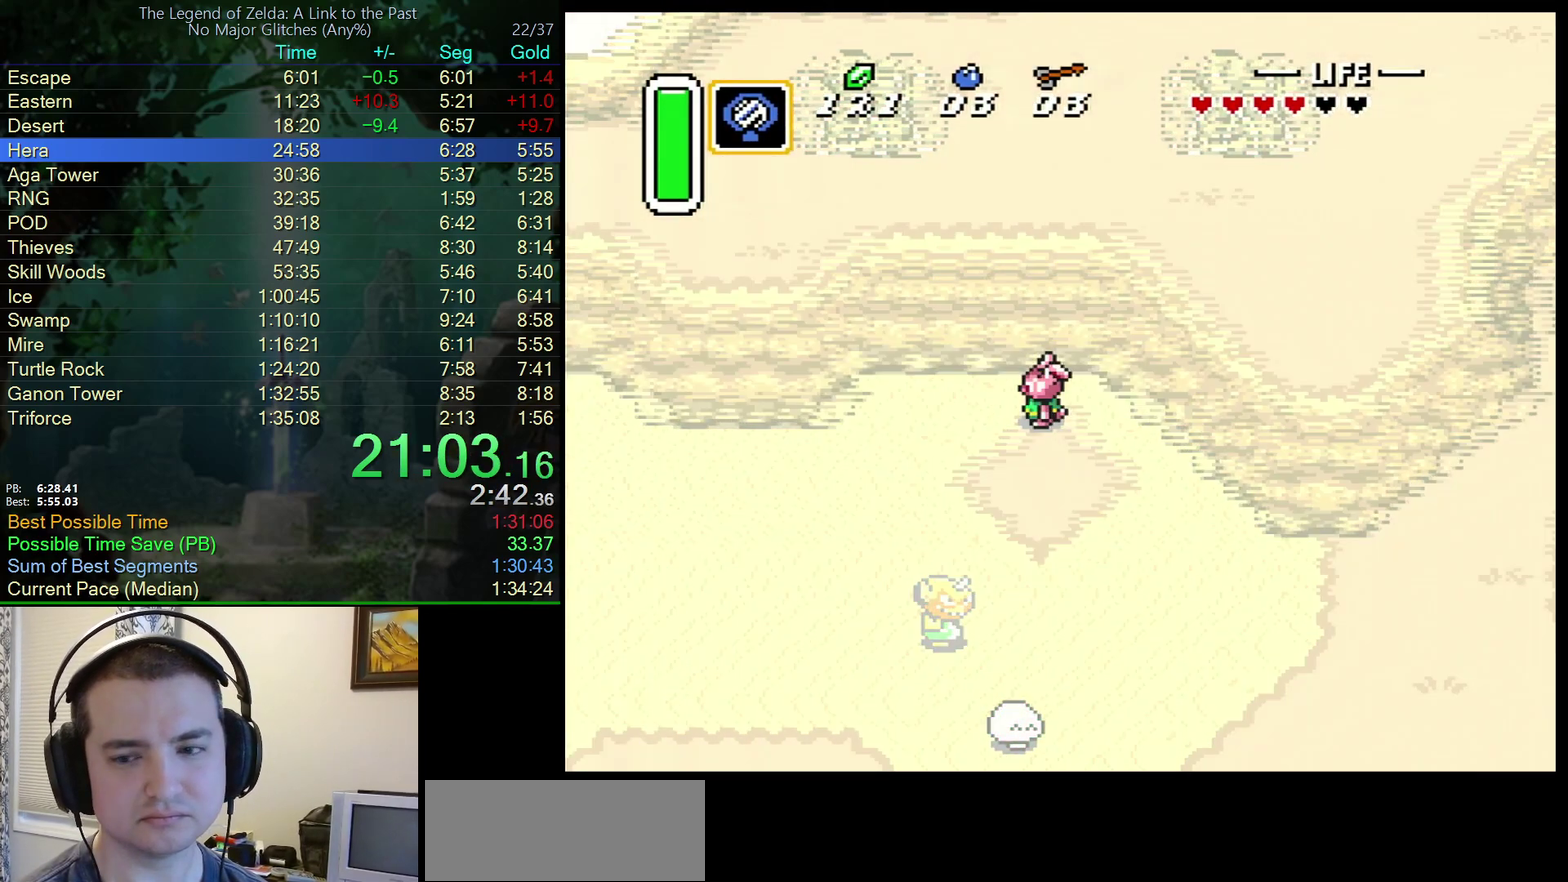
{"buttons": [], "events": [[483, "DPAD_UP", "up"]]}
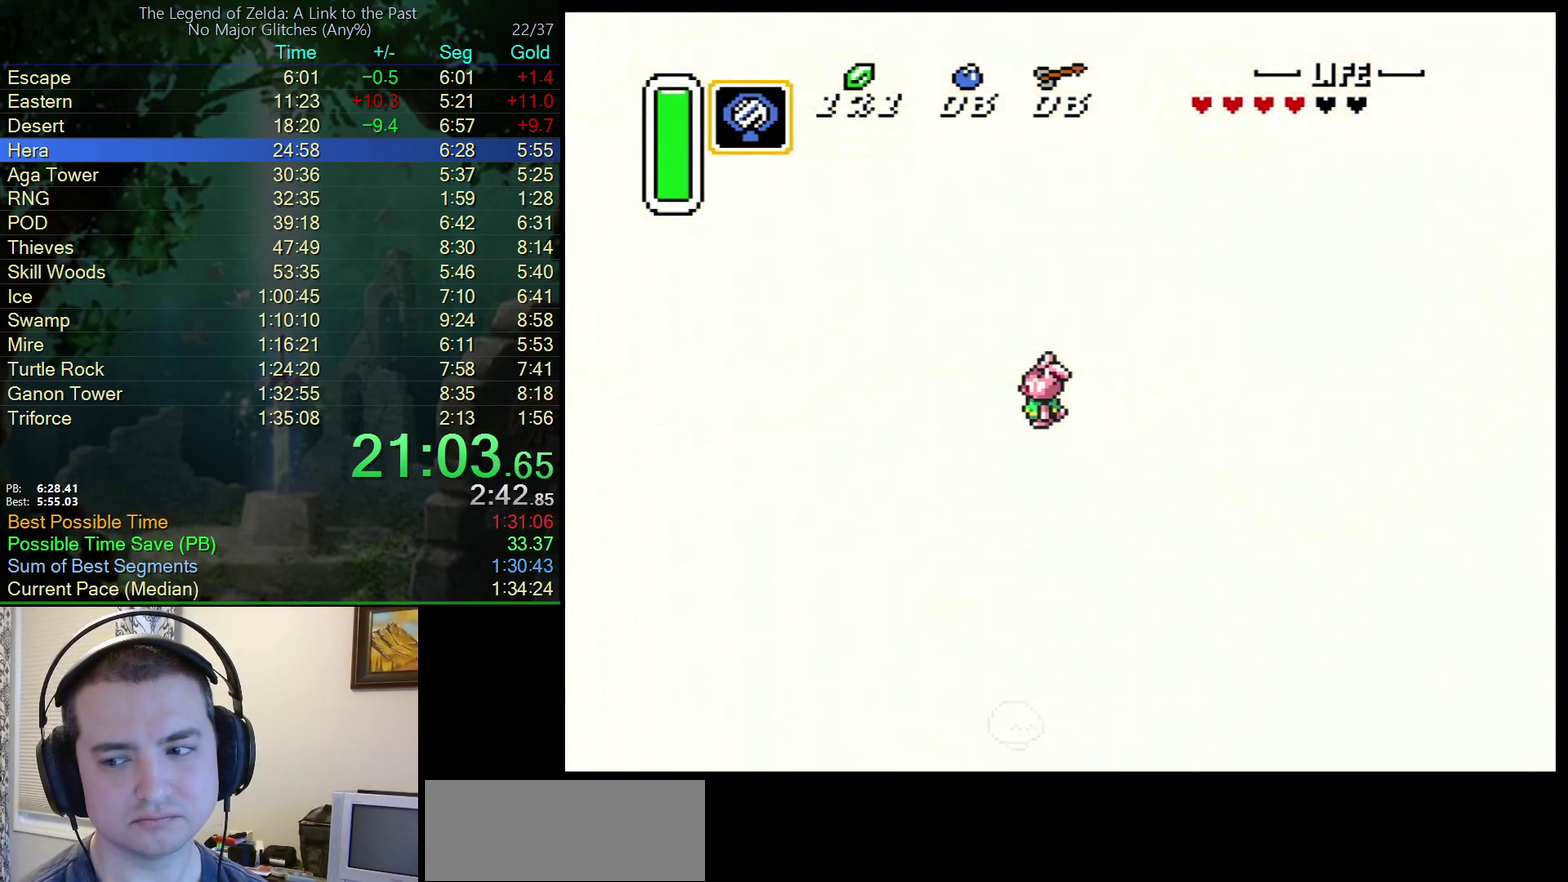
{"buttons": ["DPAD_UP", "DPAD_LEFT"], "events": [[367, "DPAD_LEFT", "down"], [417, "DPAD_UP", "down"]]}
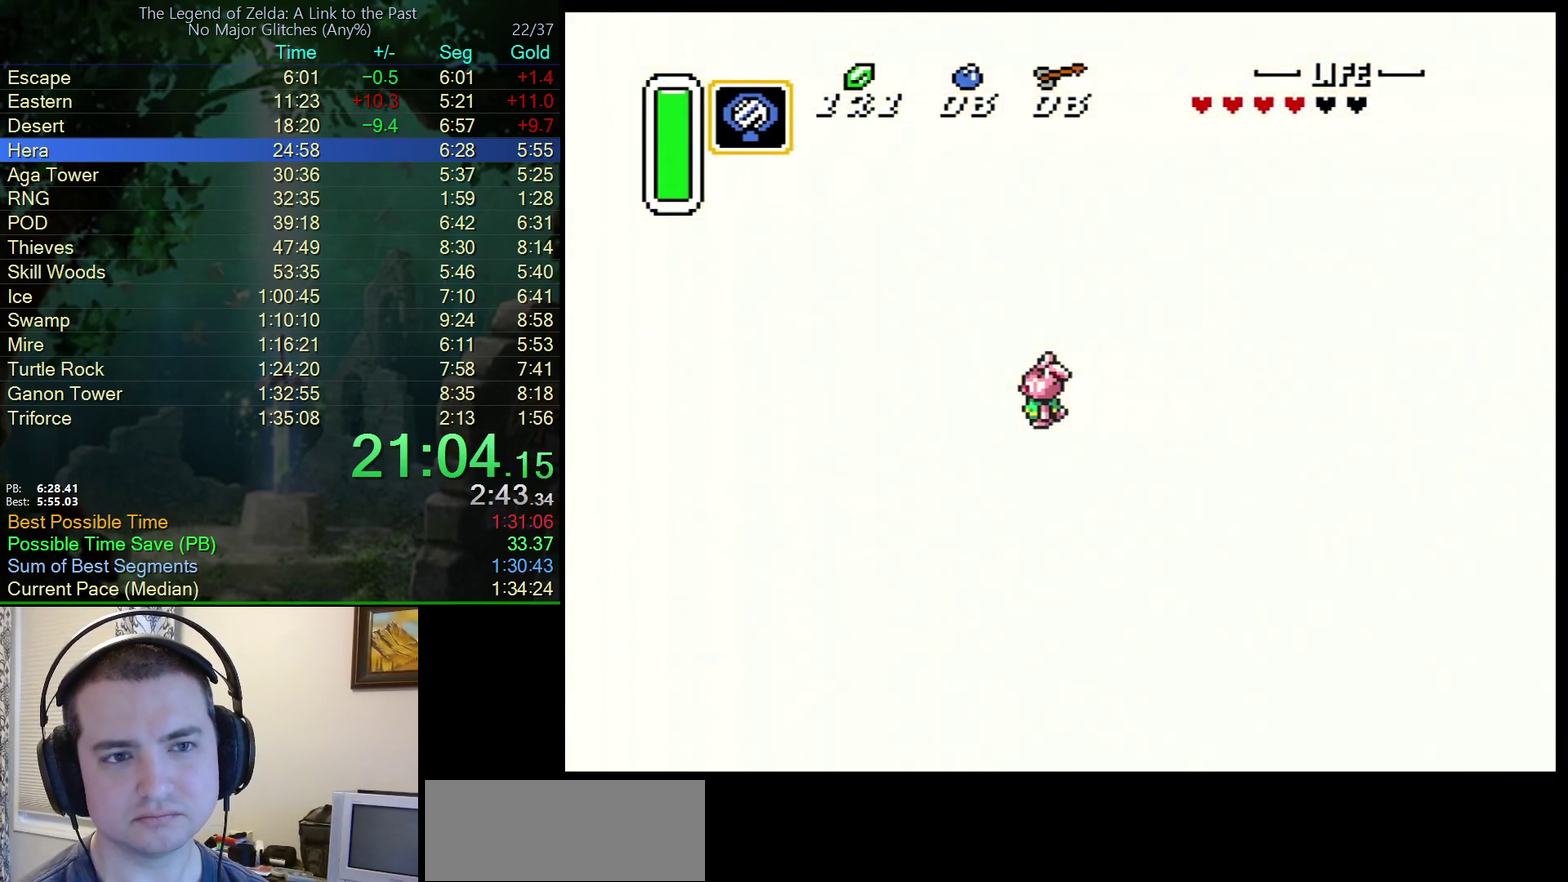
{"buttons": ["DPAD_UP", "DPAD_LEFT"], "events": []}
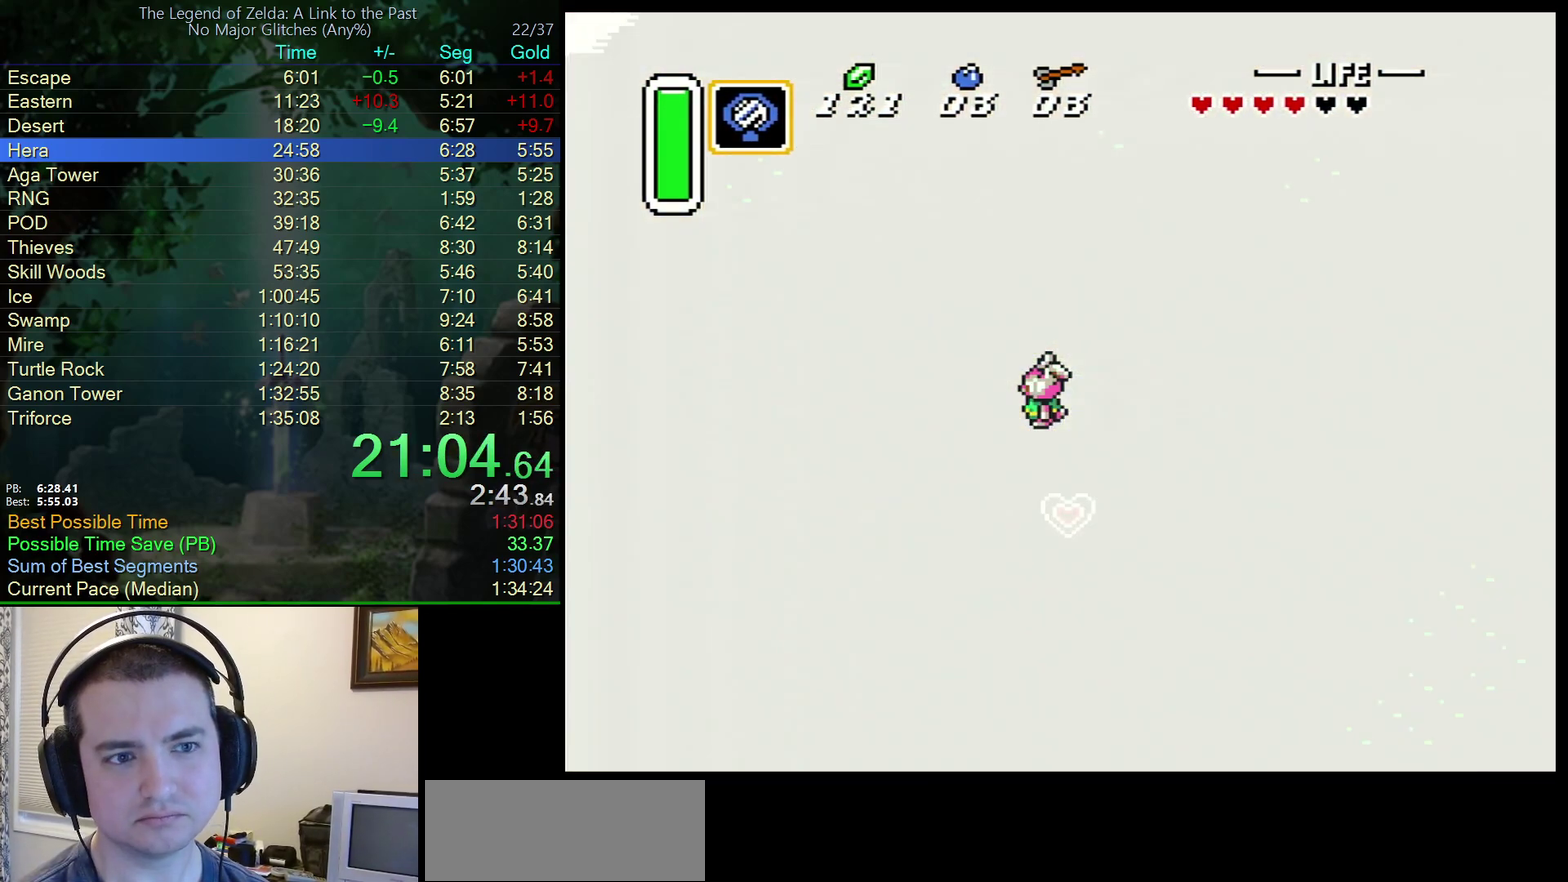
{"buttons": ["DPAD_UP"], "events": [[367, "DPAD_LEFT", "up"]]}
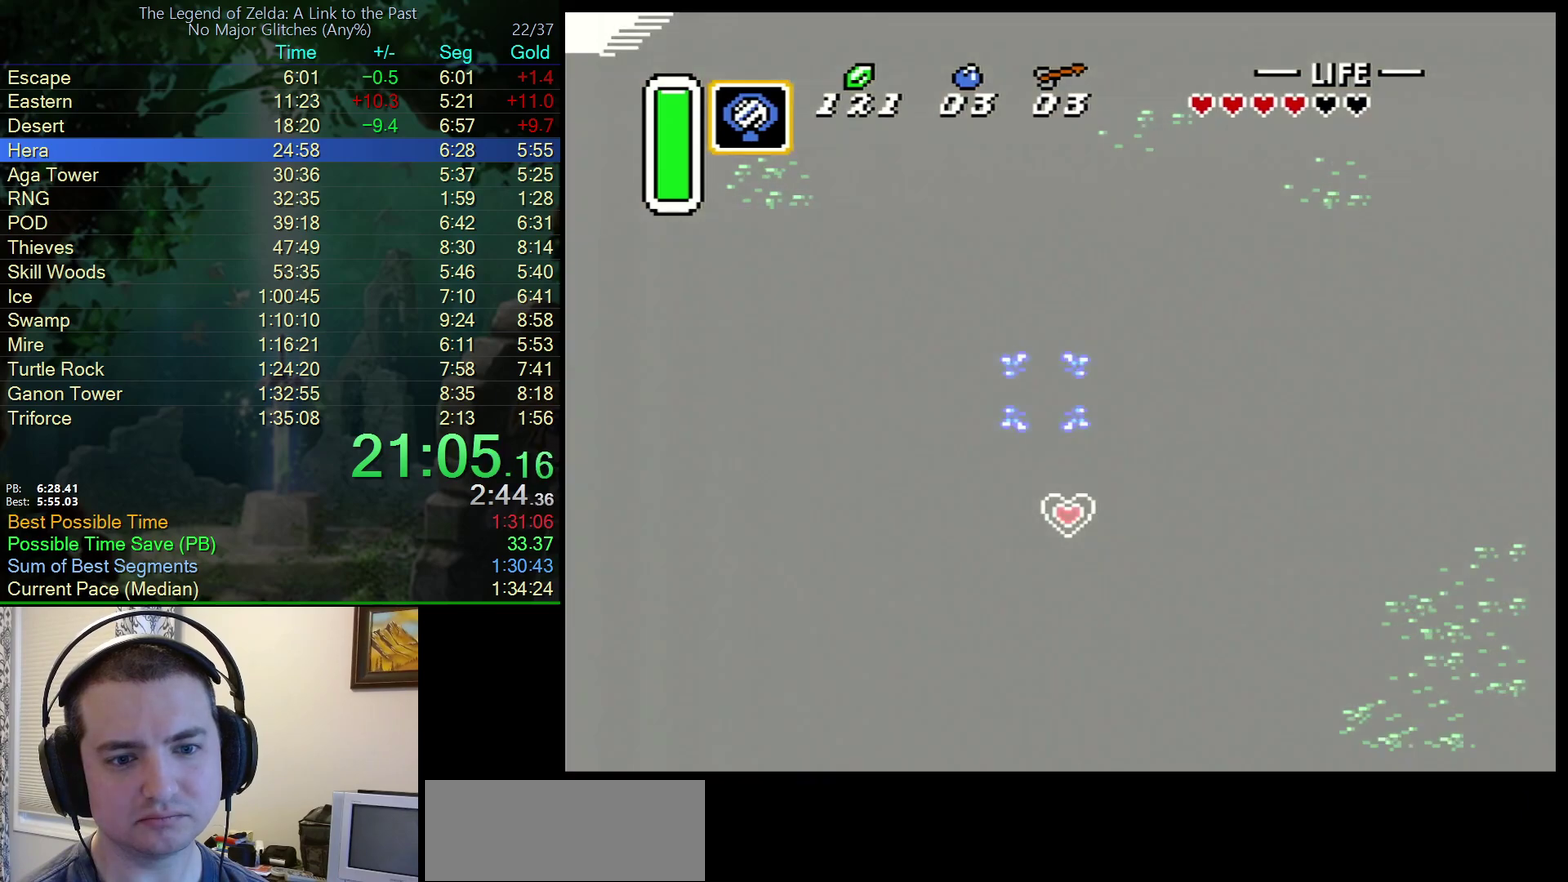
{"buttons": ["DPAD_UP"], "events": []}
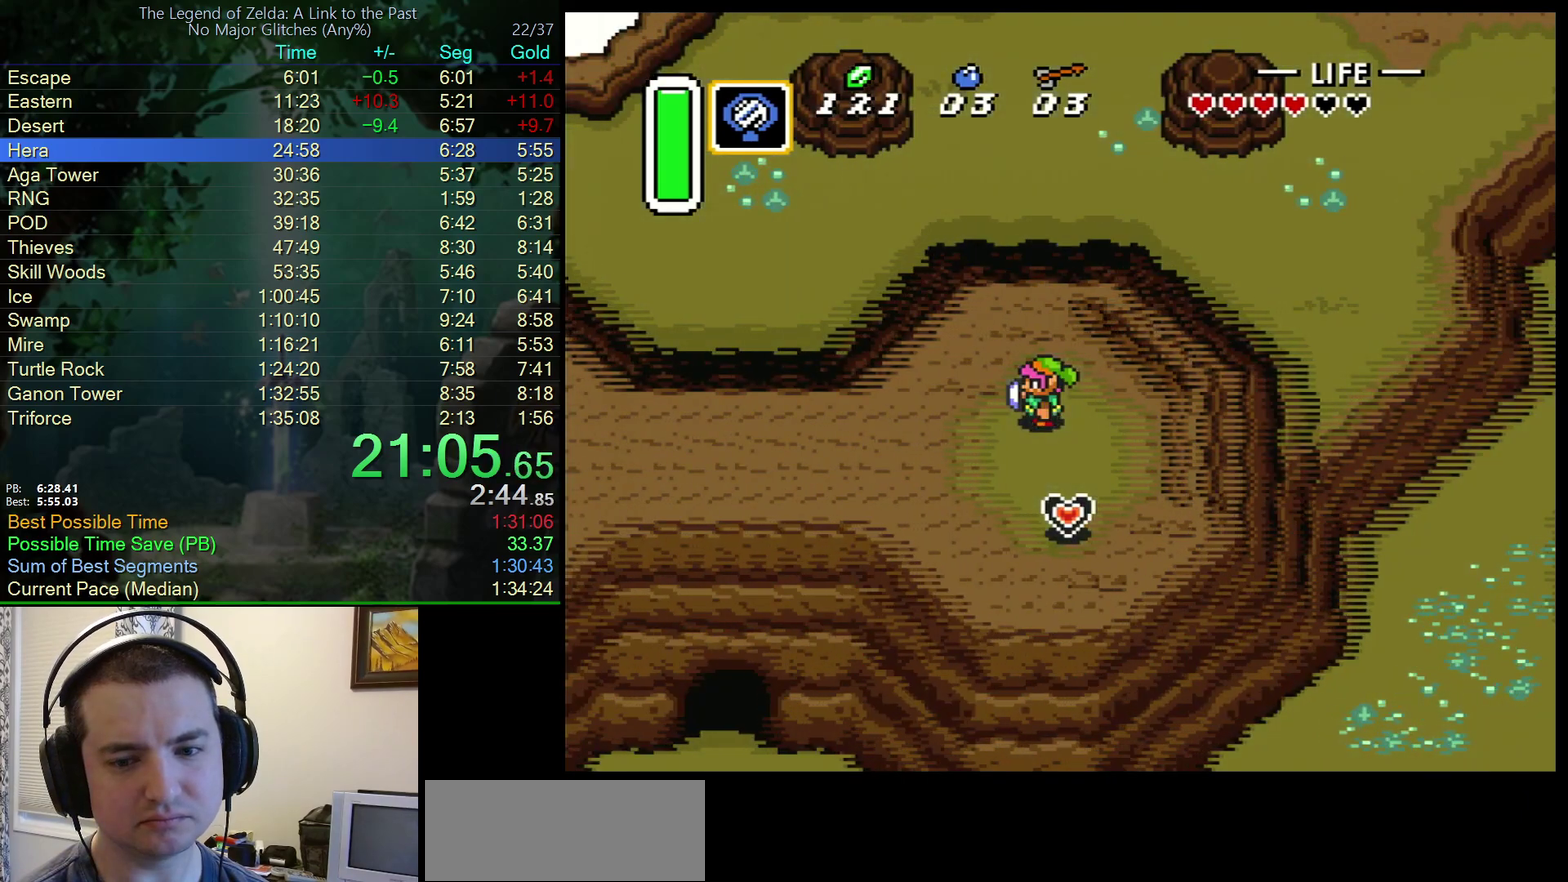
{"buttons": ["DPAD_UP"], "events": []}
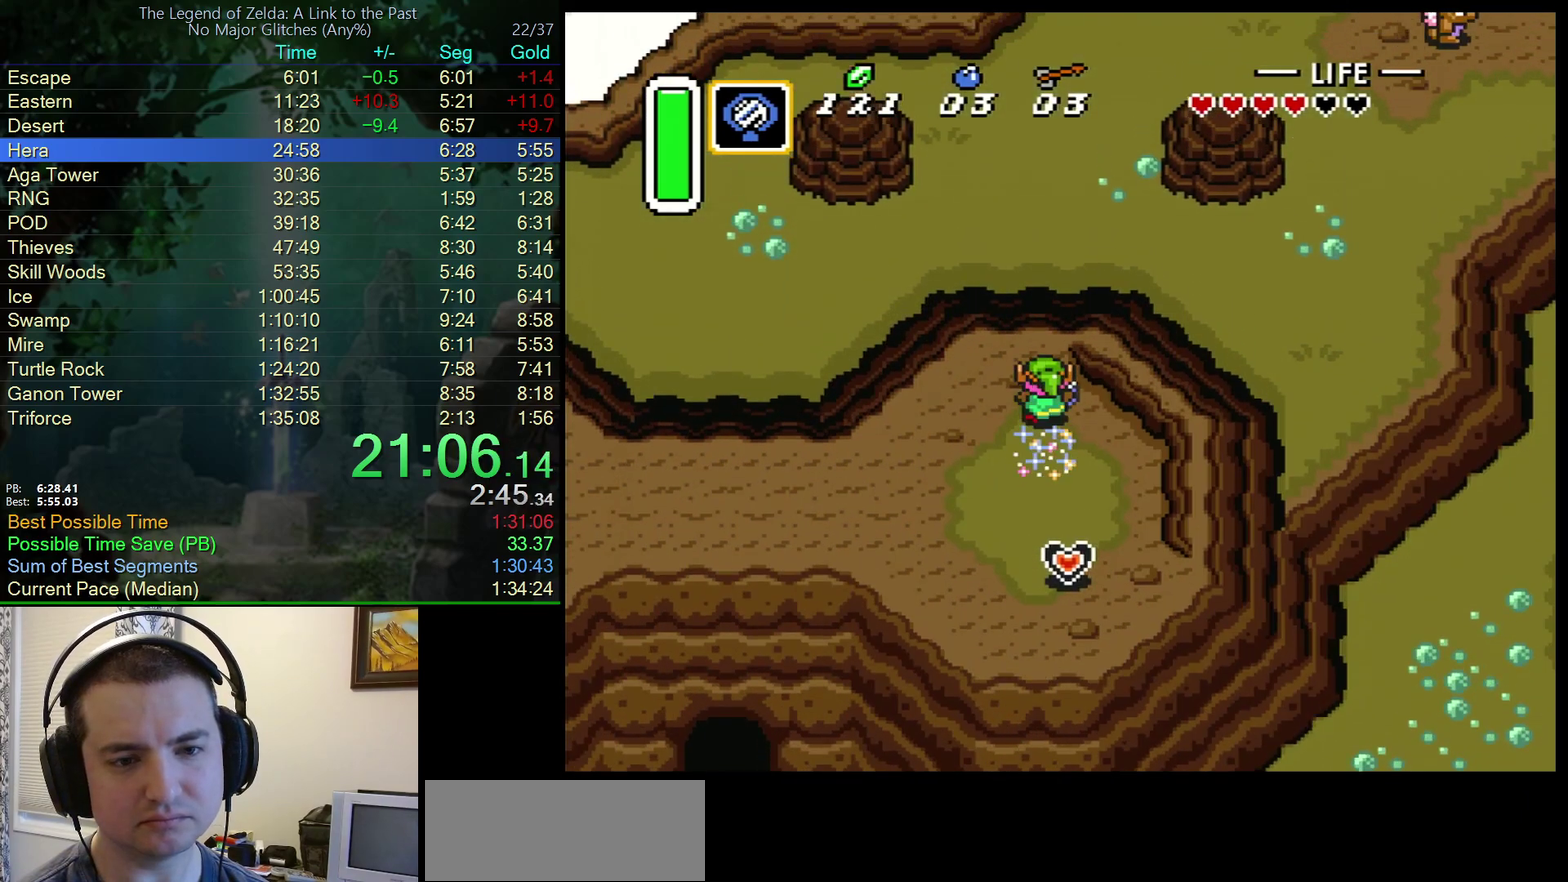
{"buttons": ["A", "DPAD_UP", "DPAD_LEFT"], "events": [[167, "DPAD_LEFT", "down"], [183, "DPAD_UP", "up"], [267, "DPAD_UP", "down"], [333, "A", "down"]]}
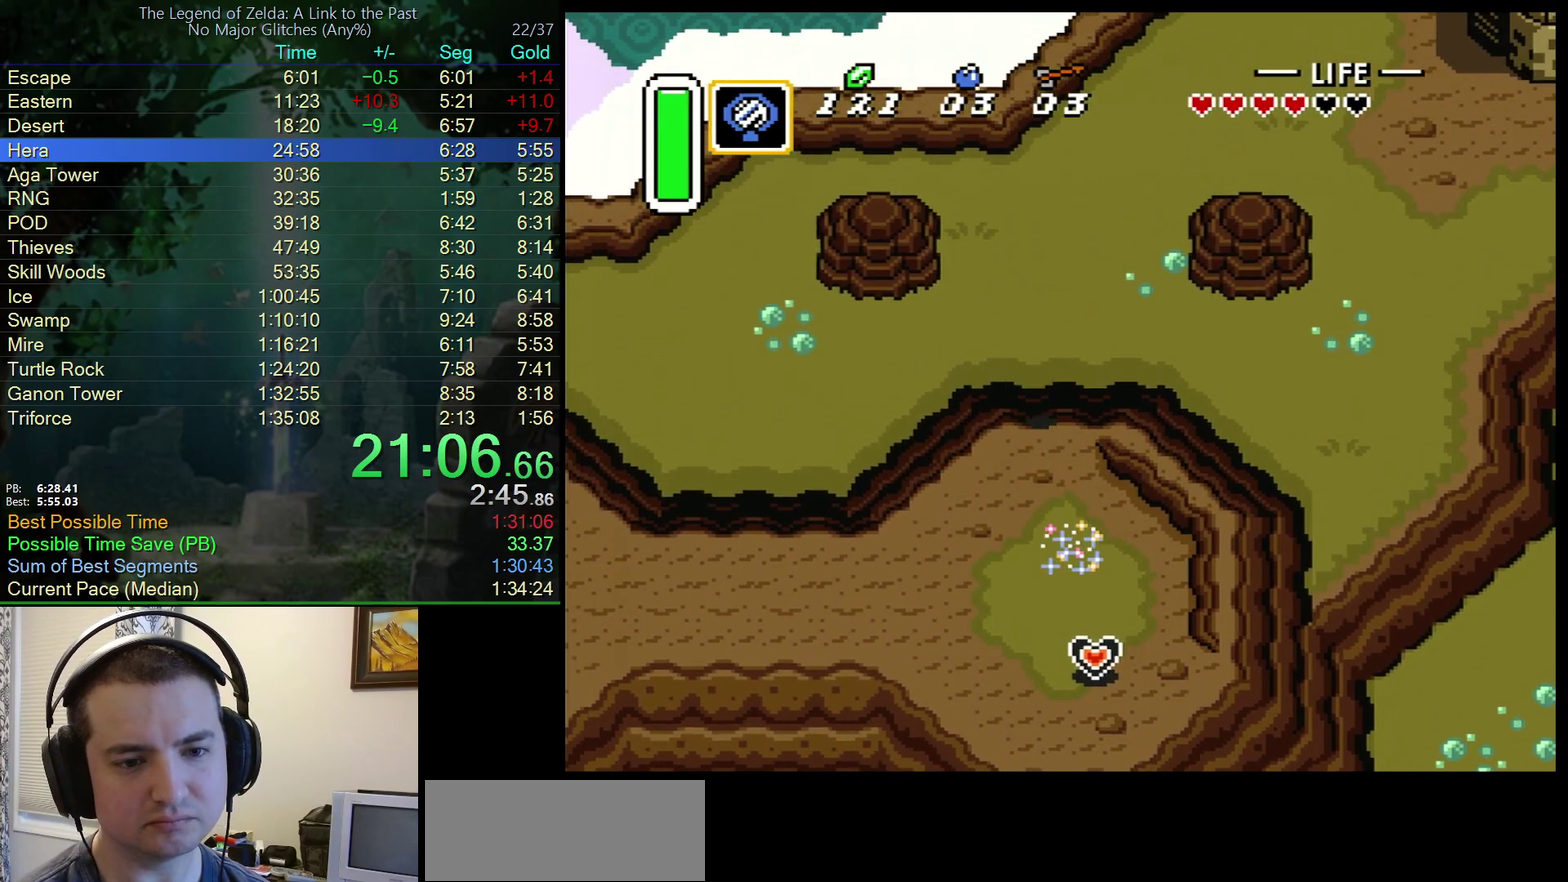
{"buttons": ["DPAD_UP", "DPAD_RIGHT"], "events": [[50, "A", "up"], [333, "DPAD_LEFT", "up"], [417, "DPAD_RIGHT", "down"]]}
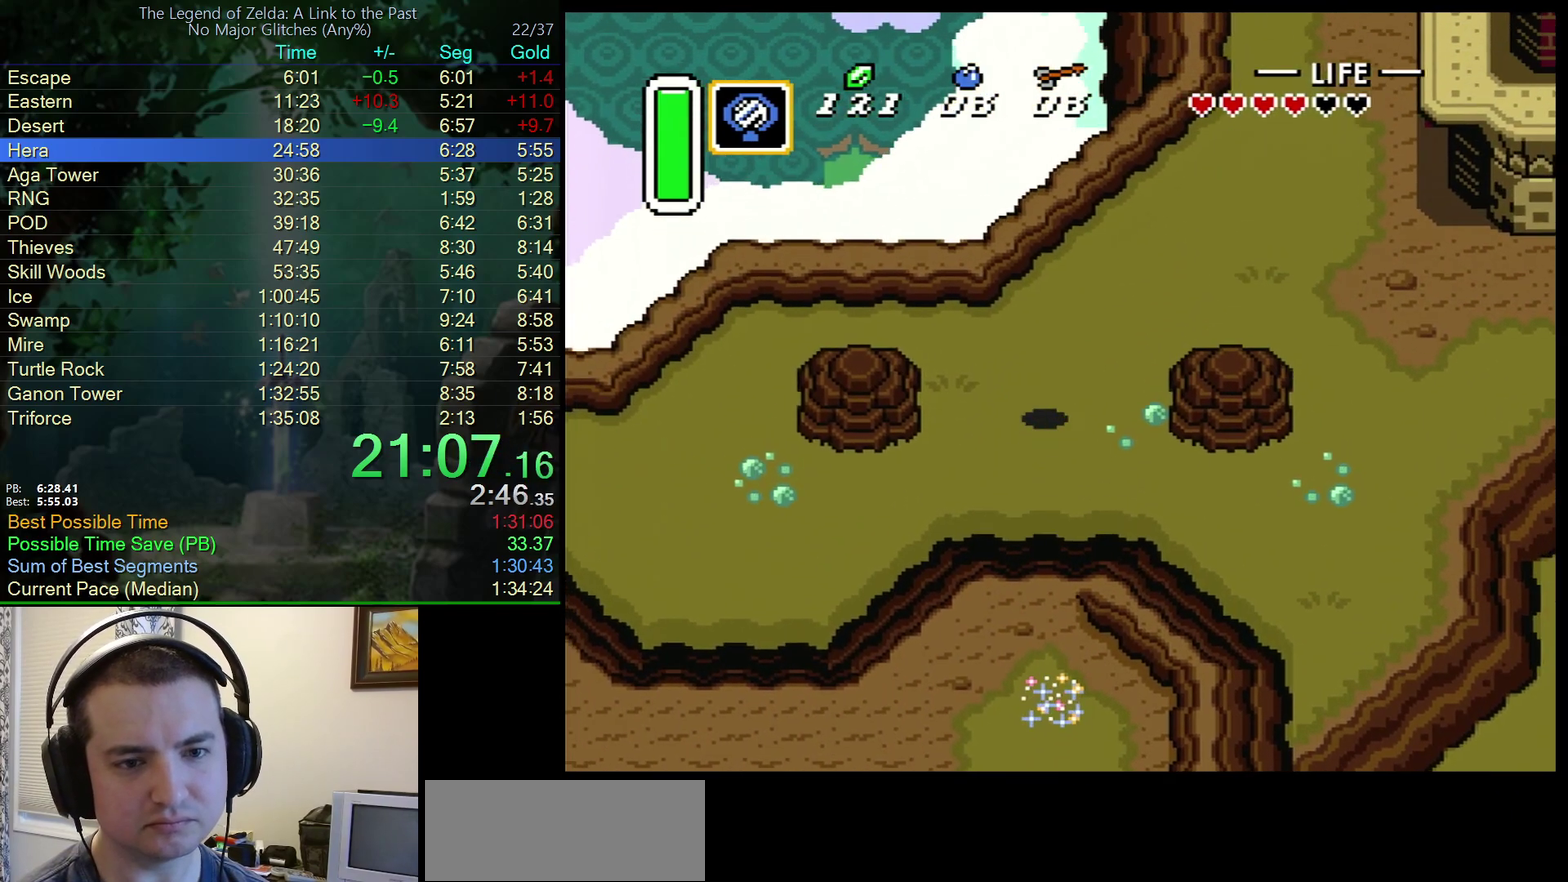
{"buttons": ["A", "DPAD_RIGHT"], "events": [[67, "DPAD_RIGHT", "up"], [350, "A", "down"], [400, "DPAD_UP", "up"], [467, "DPAD_RIGHT", "down"]]}
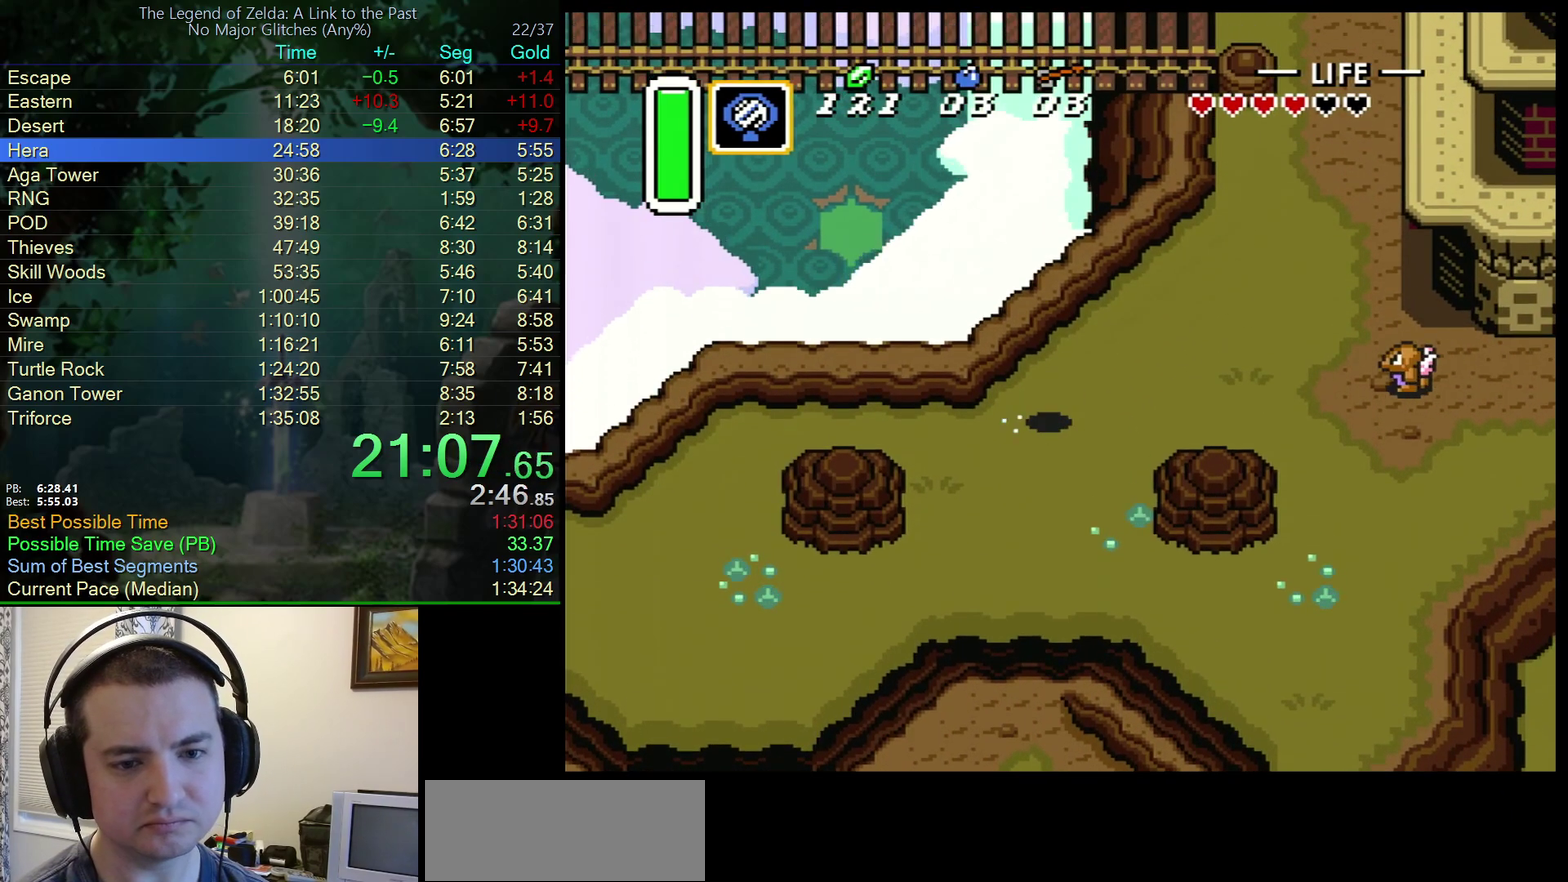
{"buttons": ["A", "DPAD_RIGHT"], "events": [[200, "DPAD_RIGHT", "up"], [267, "A", "up"], [333, "DPAD_DOWN", "down"], [417, "DPAD_RIGHT", "down"], [450, "A", "down"], [467, "DPAD_DOWN", "up"]]}
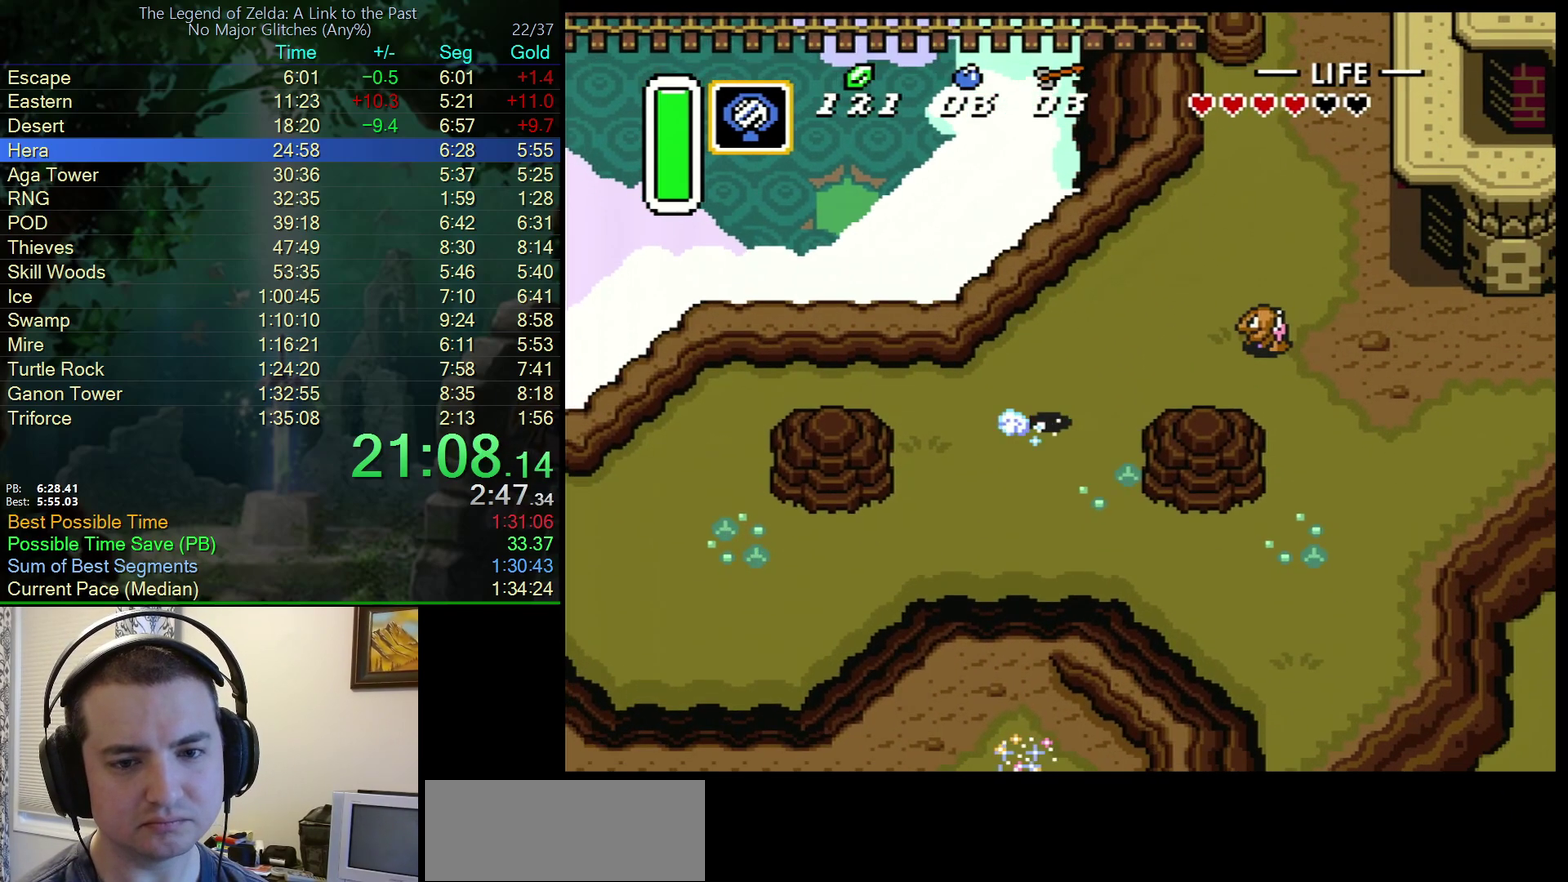
{"buttons": ["A", "DPAD_RIGHT"], "events": [[133, "DPAD_RIGHT", "up"], [300, "DPAD_UP", "down"], [350, "A", "up"], [350, "DPAD_RIGHT", "down"], [383, "DPAD_UP", "up"], [400, "A", "down"]]}
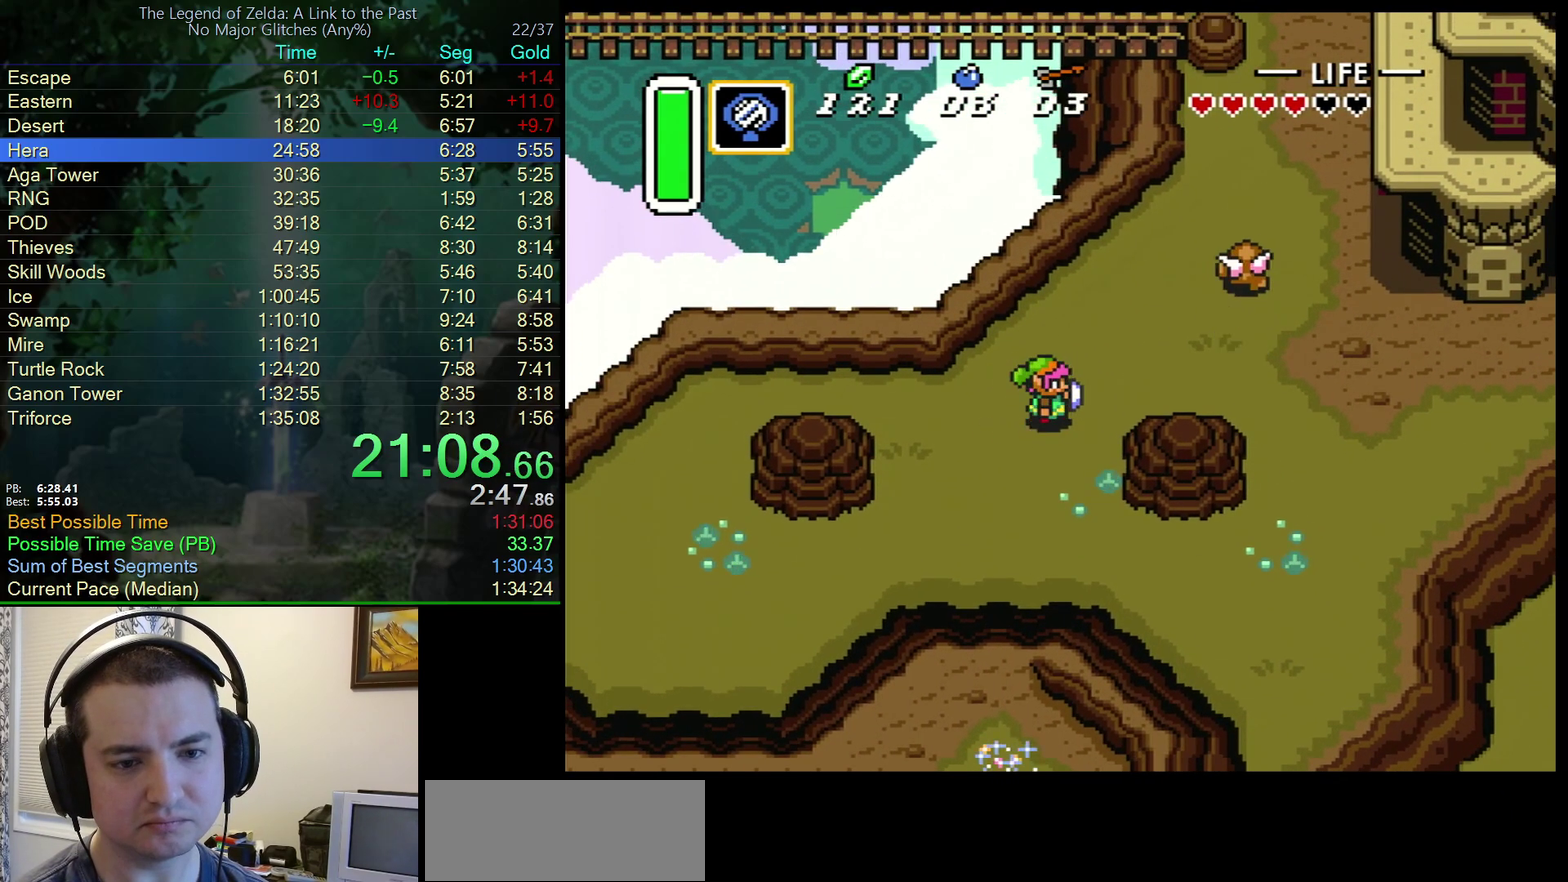
{"buttons": ["A"], "events": [[33, "DPAD_RIGHT", "up"]]}
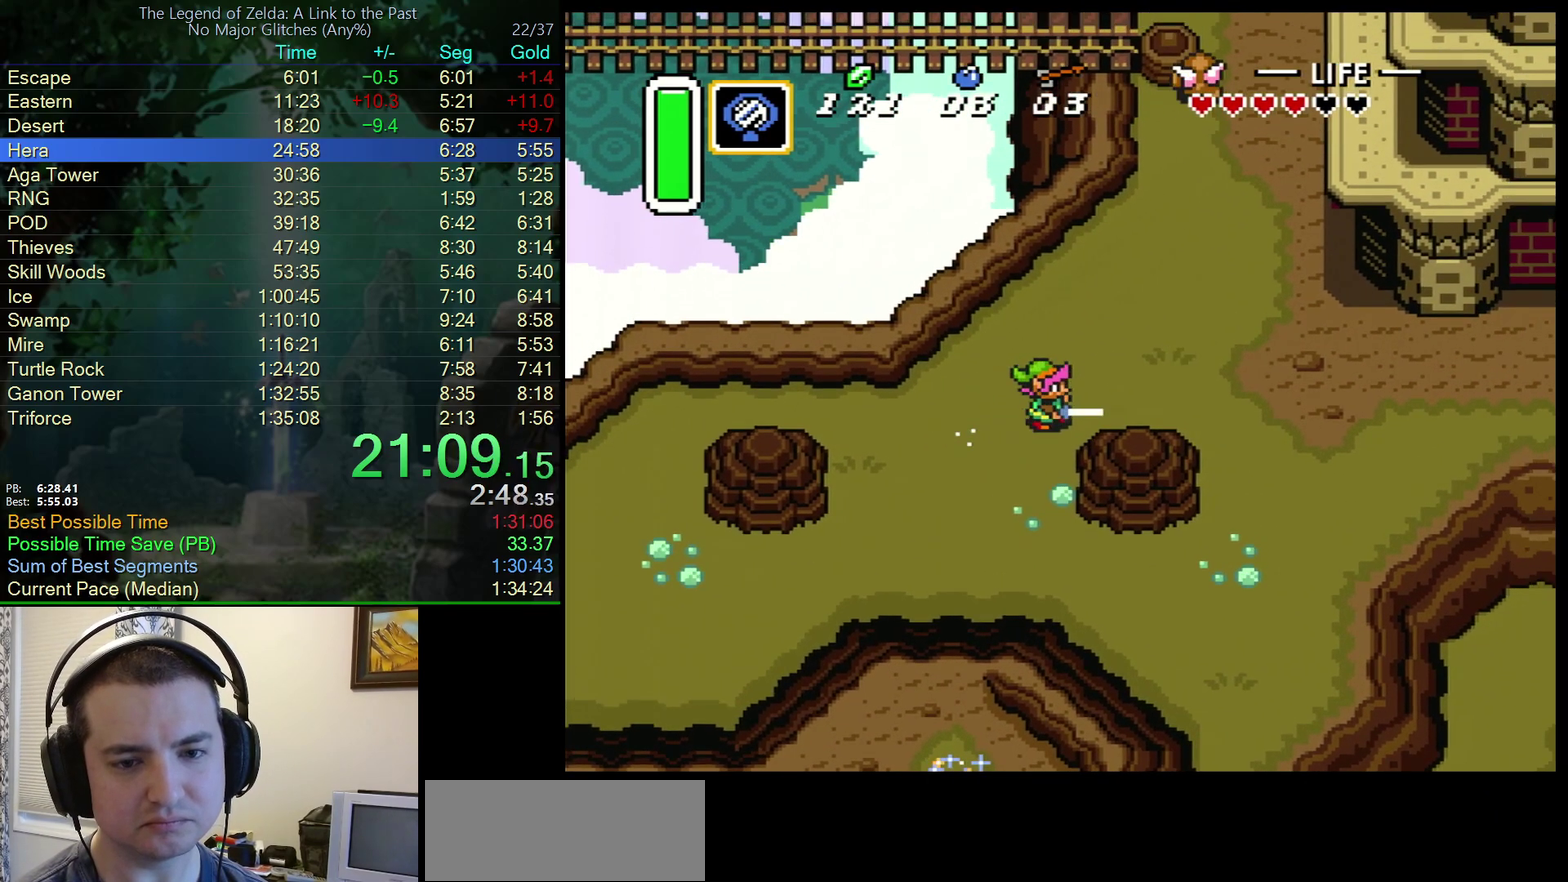
{"buttons": ["A"], "events": []}
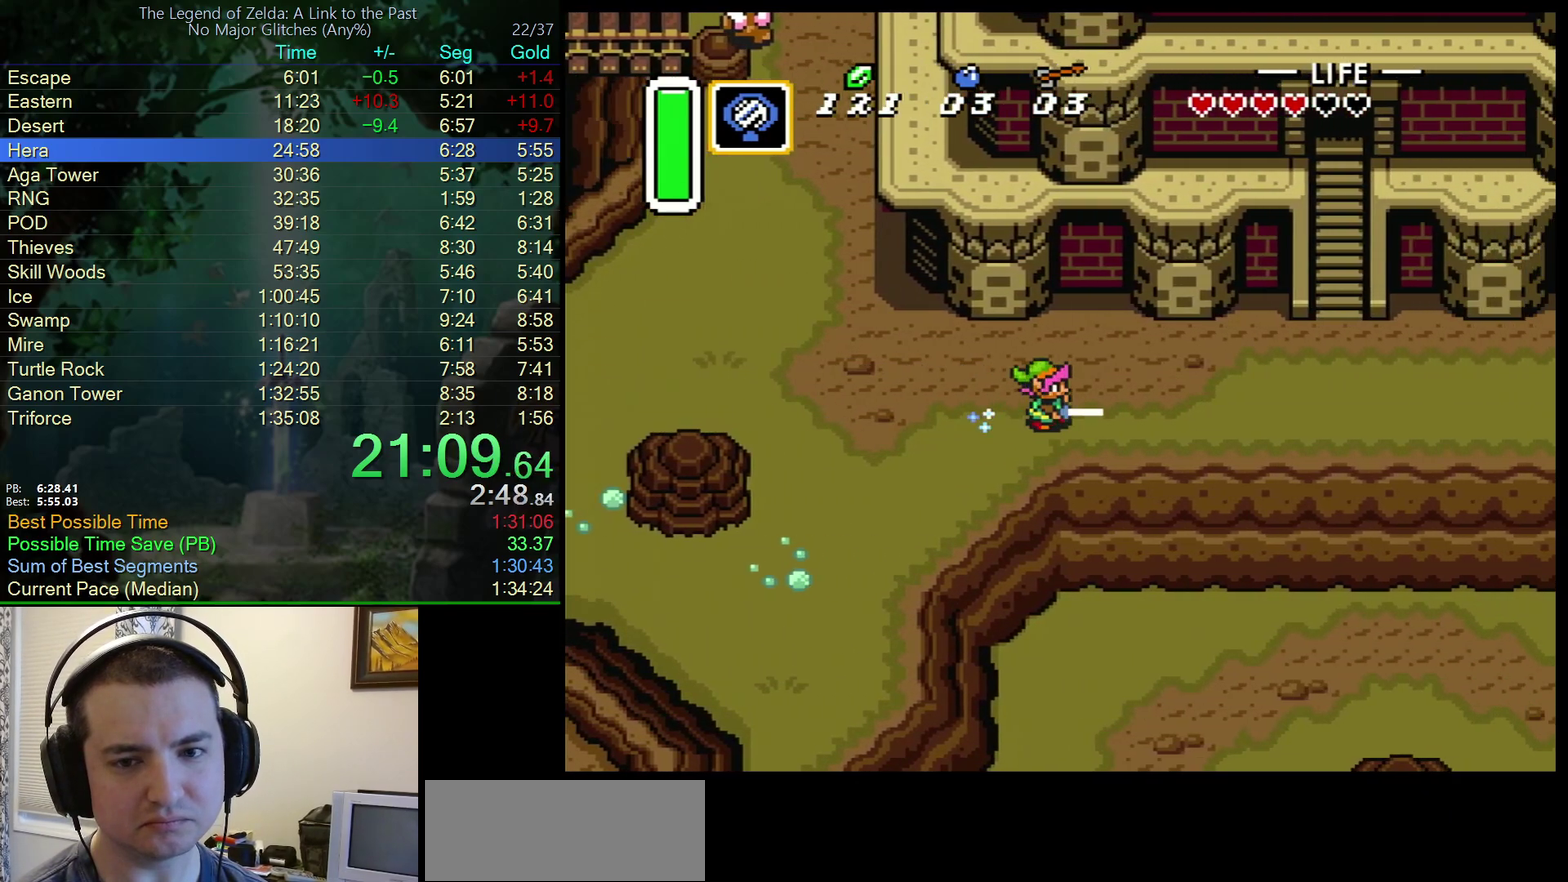
{"buttons": ["DPAD_UP"], "events": [[300, "DPAD_UP", "down"], [317, "A", "up"]]}
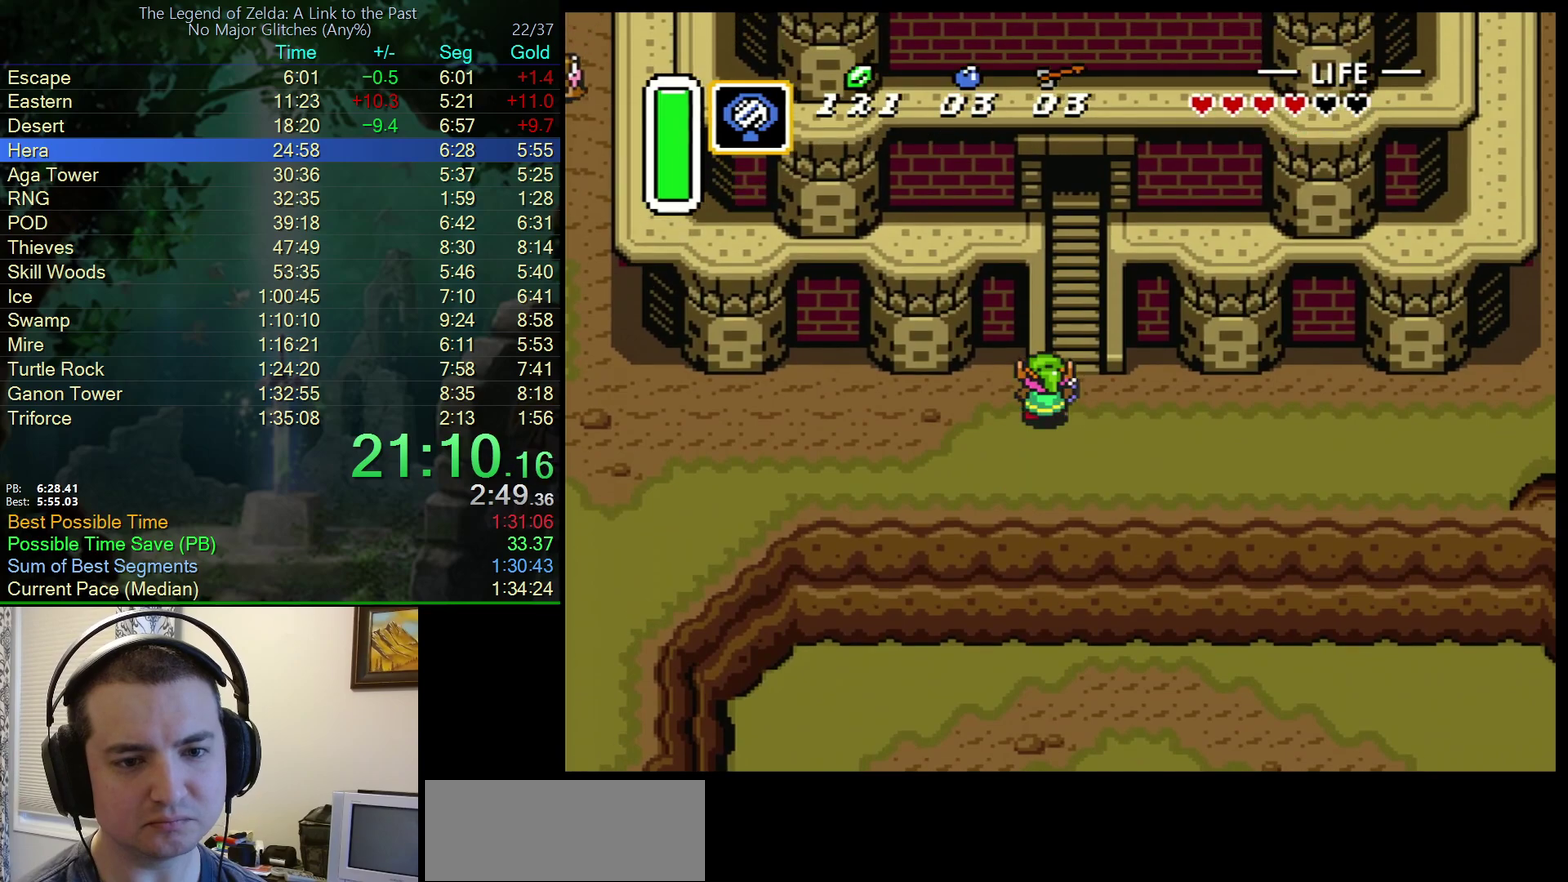
{"buttons": ["DPAD_UP", "DPAD_LEFT"], "events": [[17, "DPAD_RIGHT", "down"], [133, "DPAD_RIGHT", "up"], [333, "DPAD_LEFT", "down"], [417, "DPAD_LEFT", "up"], [483, "DPAD_LEFT", "down"]]}
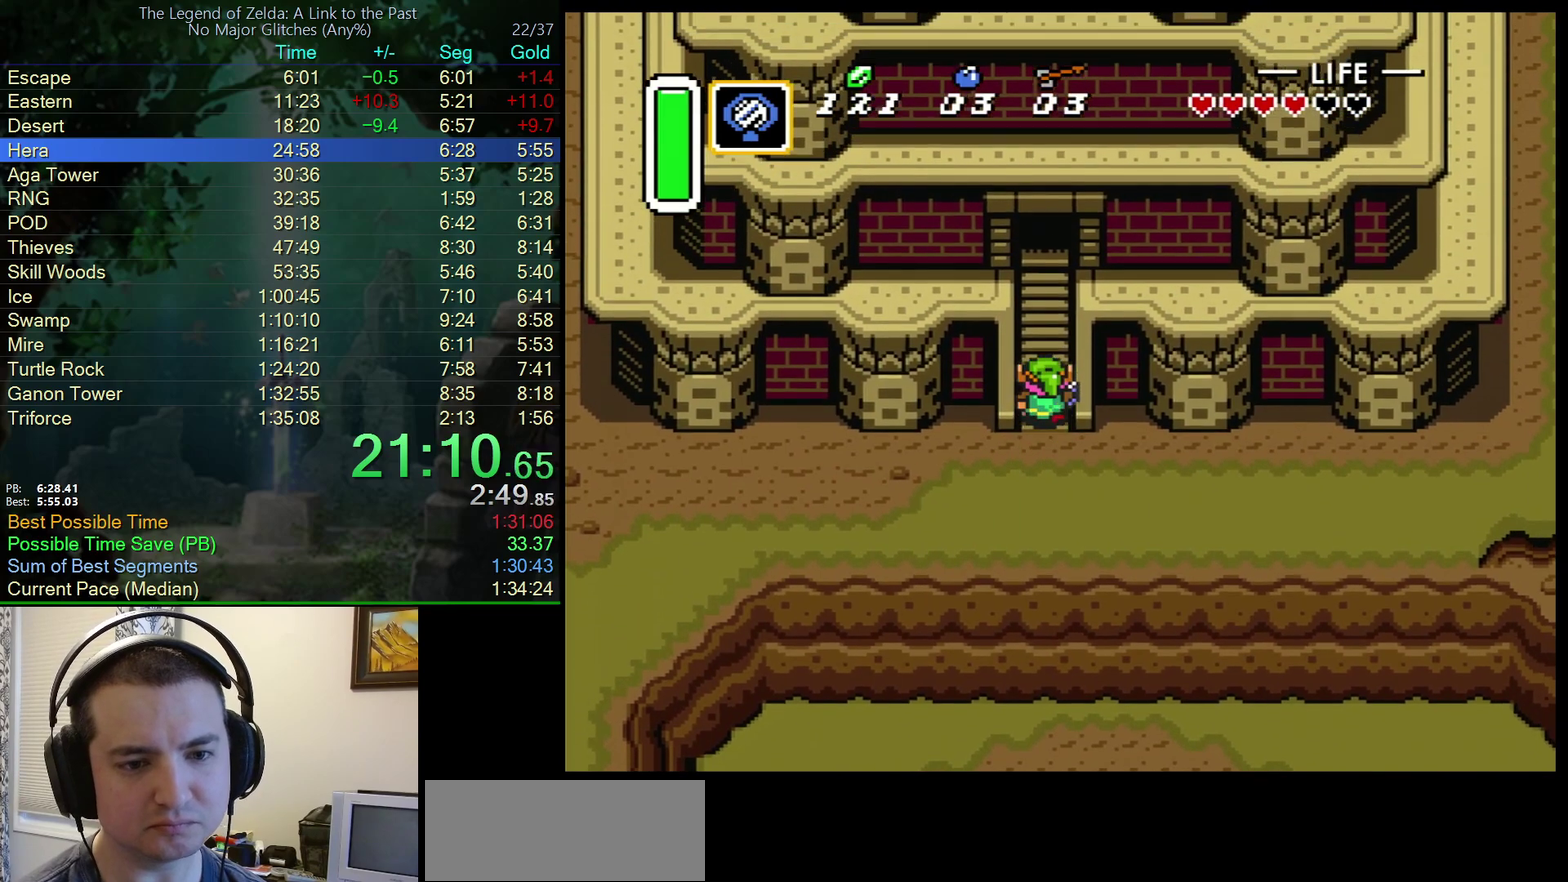
{"buttons": ["DPAD_UP", "DPAD_LEFT"], "events": [[50, "DPAD_LEFT", "up"], [67, "DPAD_RIGHT", "down"], [133, "DPAD_RIGHT", "up"], [183, "DPAD_LEFT", "down"], [250, "DPAD_LEFT", "up"], [283, "DPAD_RIGHT", "down"], [433, "DPAD_RIGHT", "up"], [450, "DPAD_LEFT", "down"]]}
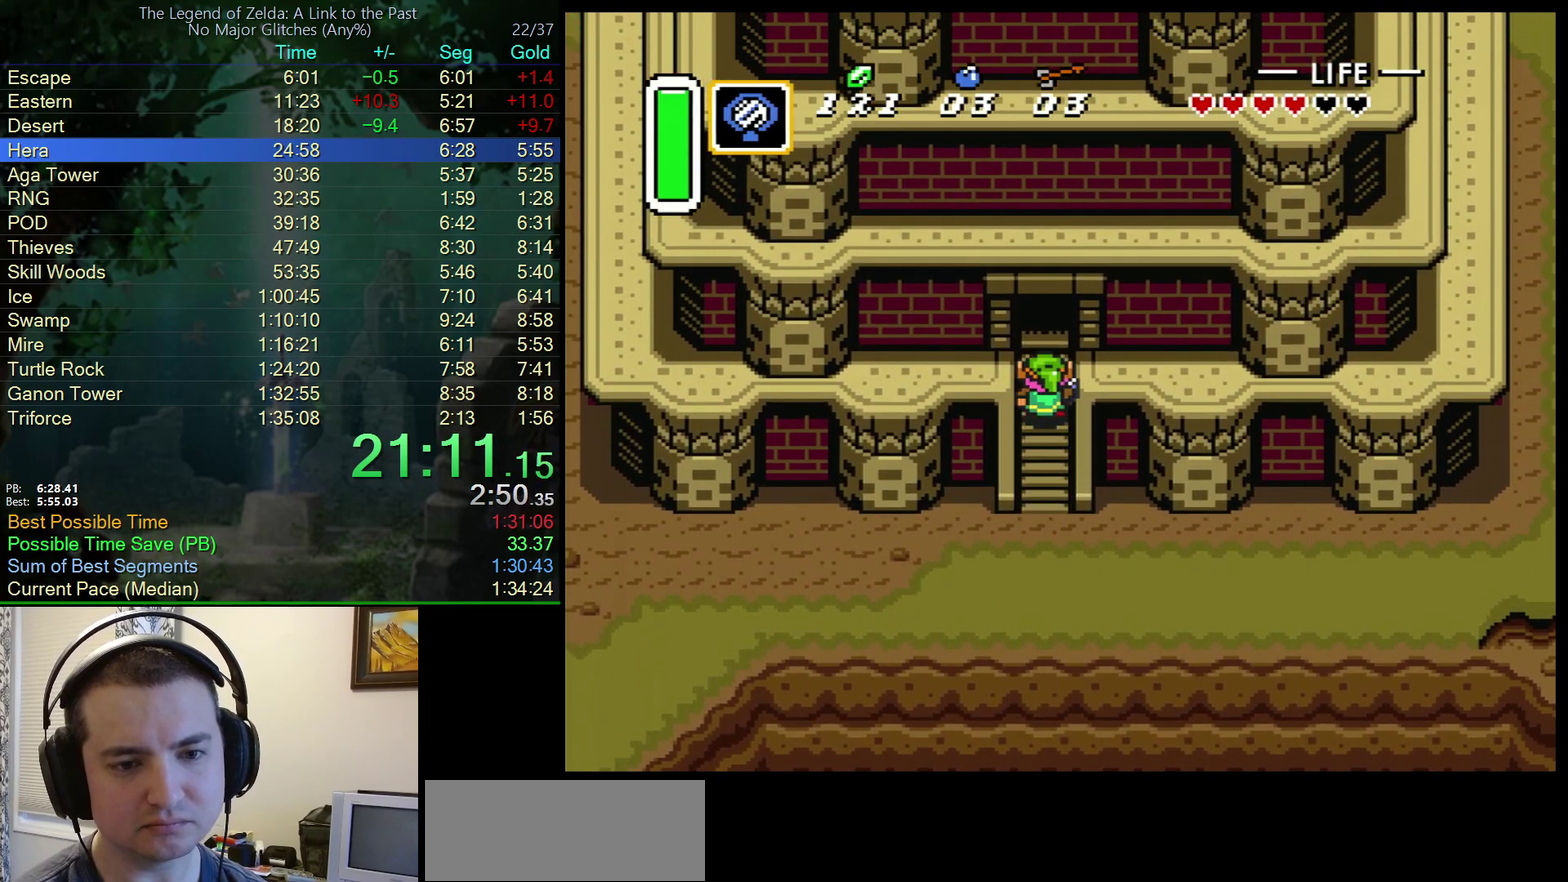
{"buttons": ["DPAD_UP"], "events": [[17, "DPAD_LEFT", "up"], [50, "DPAD_RIGHT", "down"], [117, "DPAD_RIGHT", "up"], [200, "DPAD_RIGHT", "down"], [250, "DPAD_RIGHT", "up"], [367, "DPAD_RIGHT", "down"], [417, "DPAD_RIGHT", "up"]]}
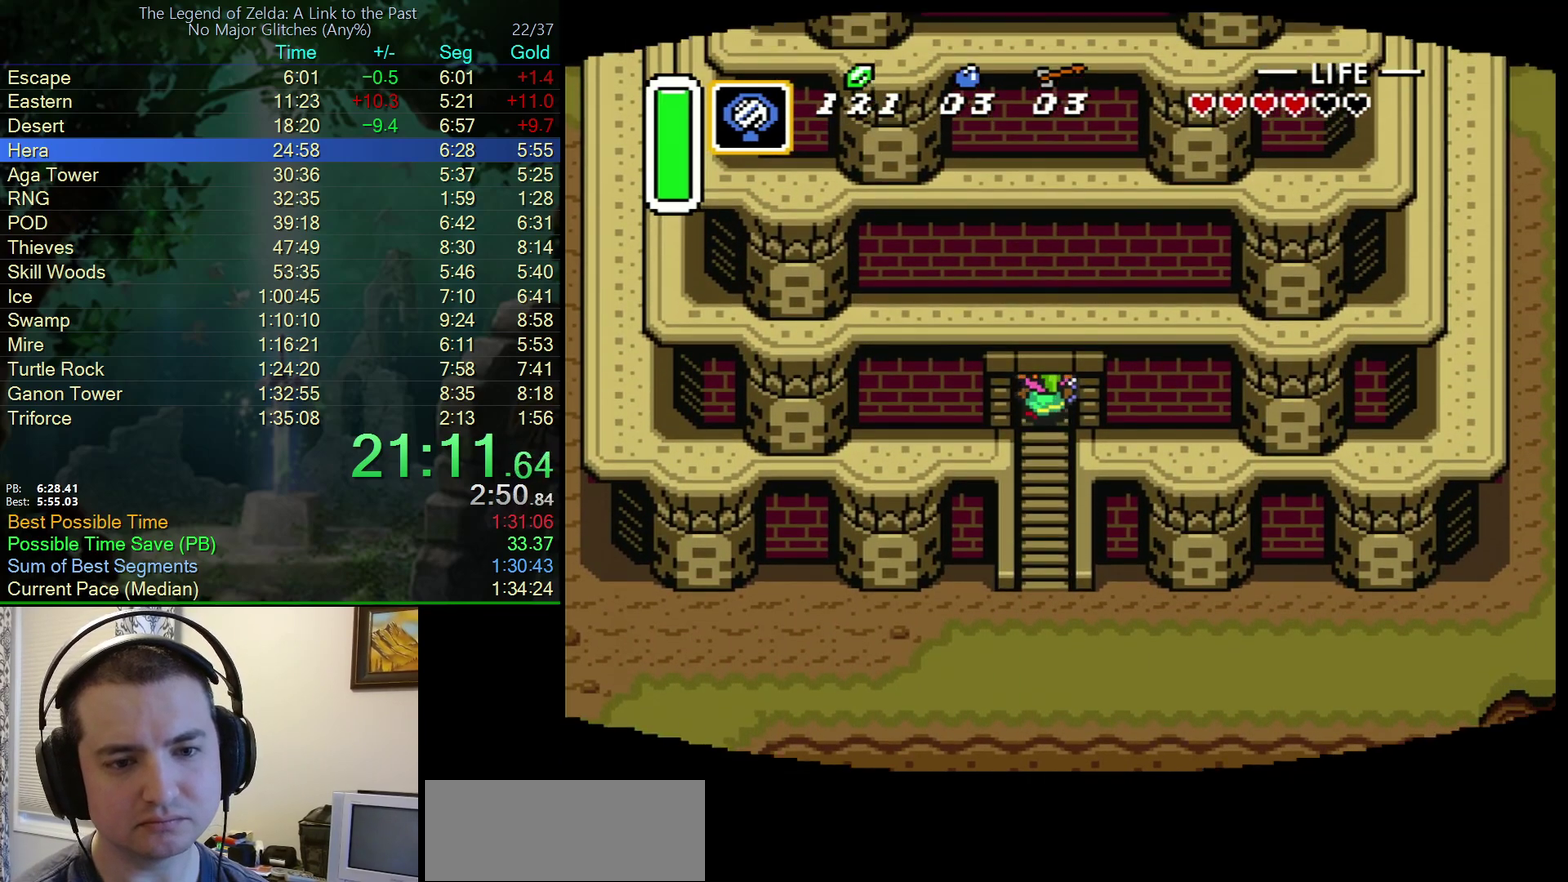
{"buttons": [], "events": [[333, "DPAD_UP", "up"]]}
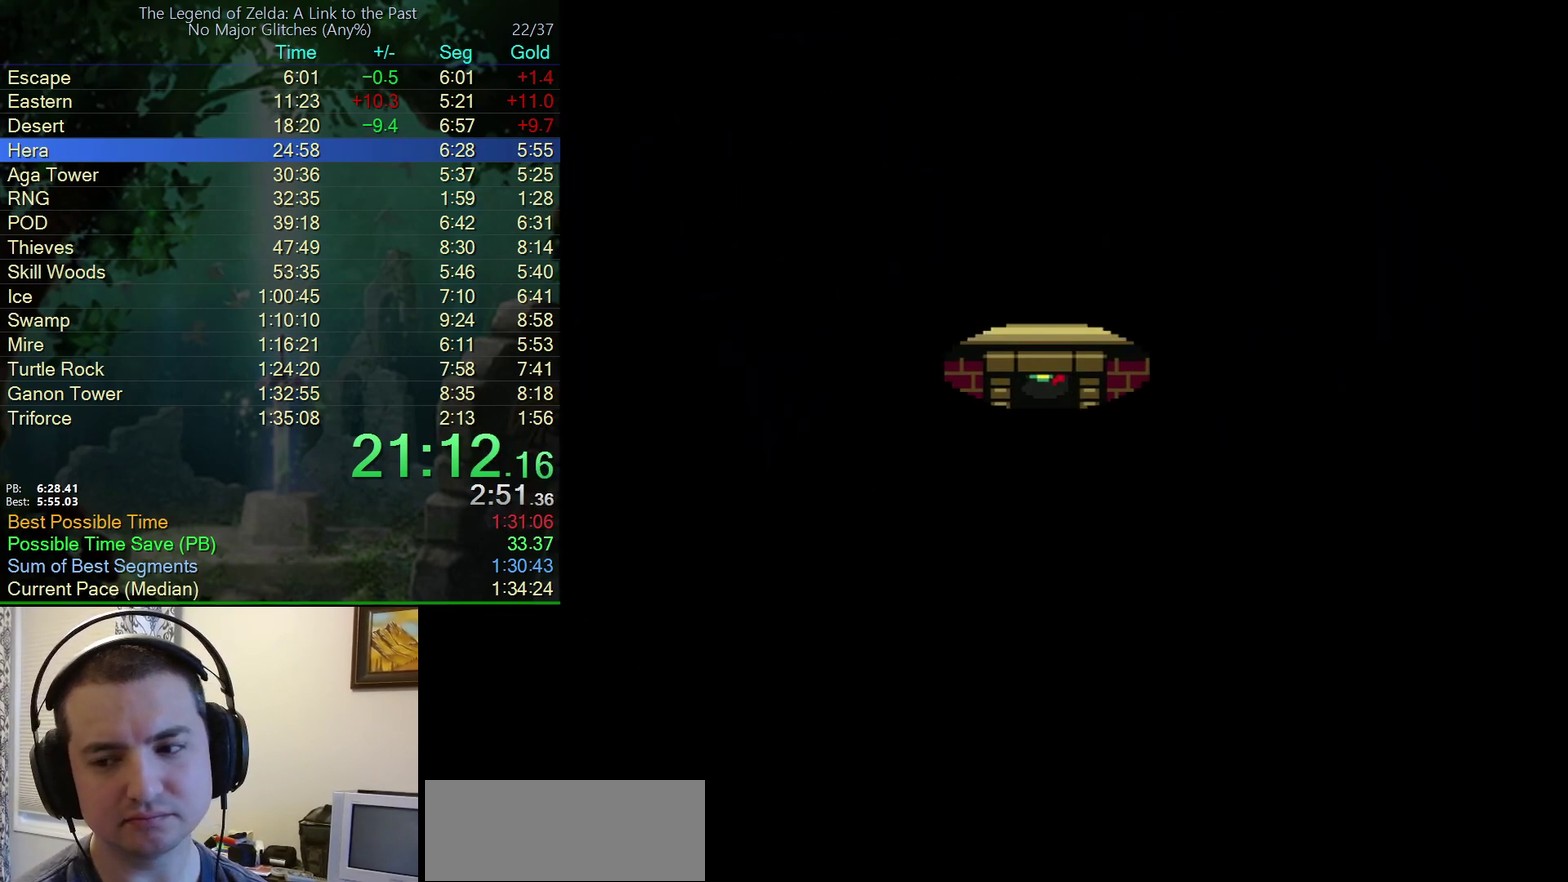
{"buttons": [], "events": []}
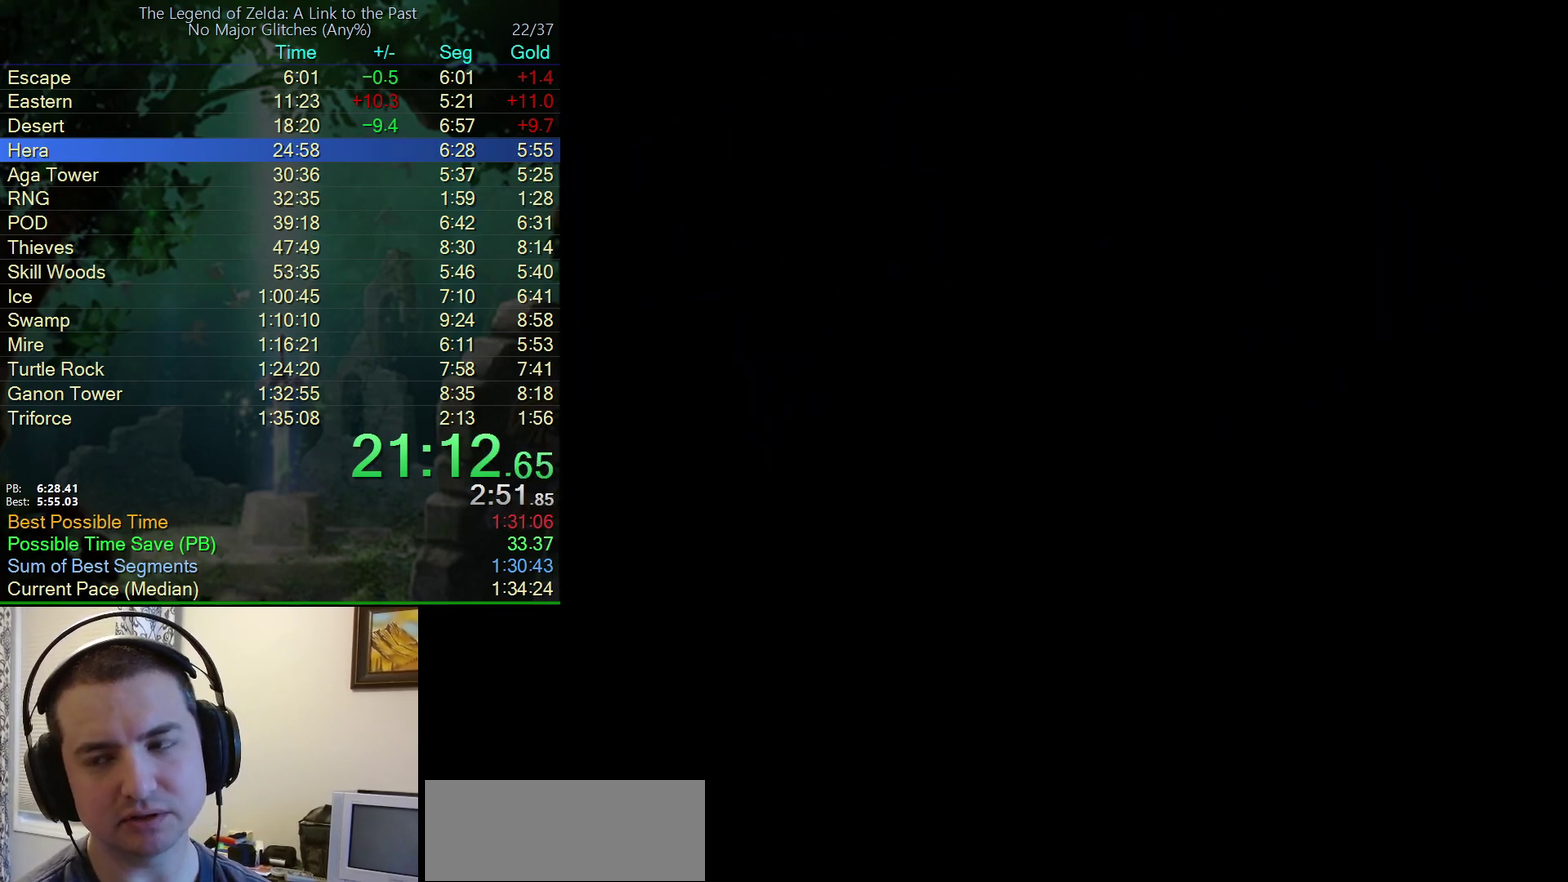
{"buttons": [], "events": []}